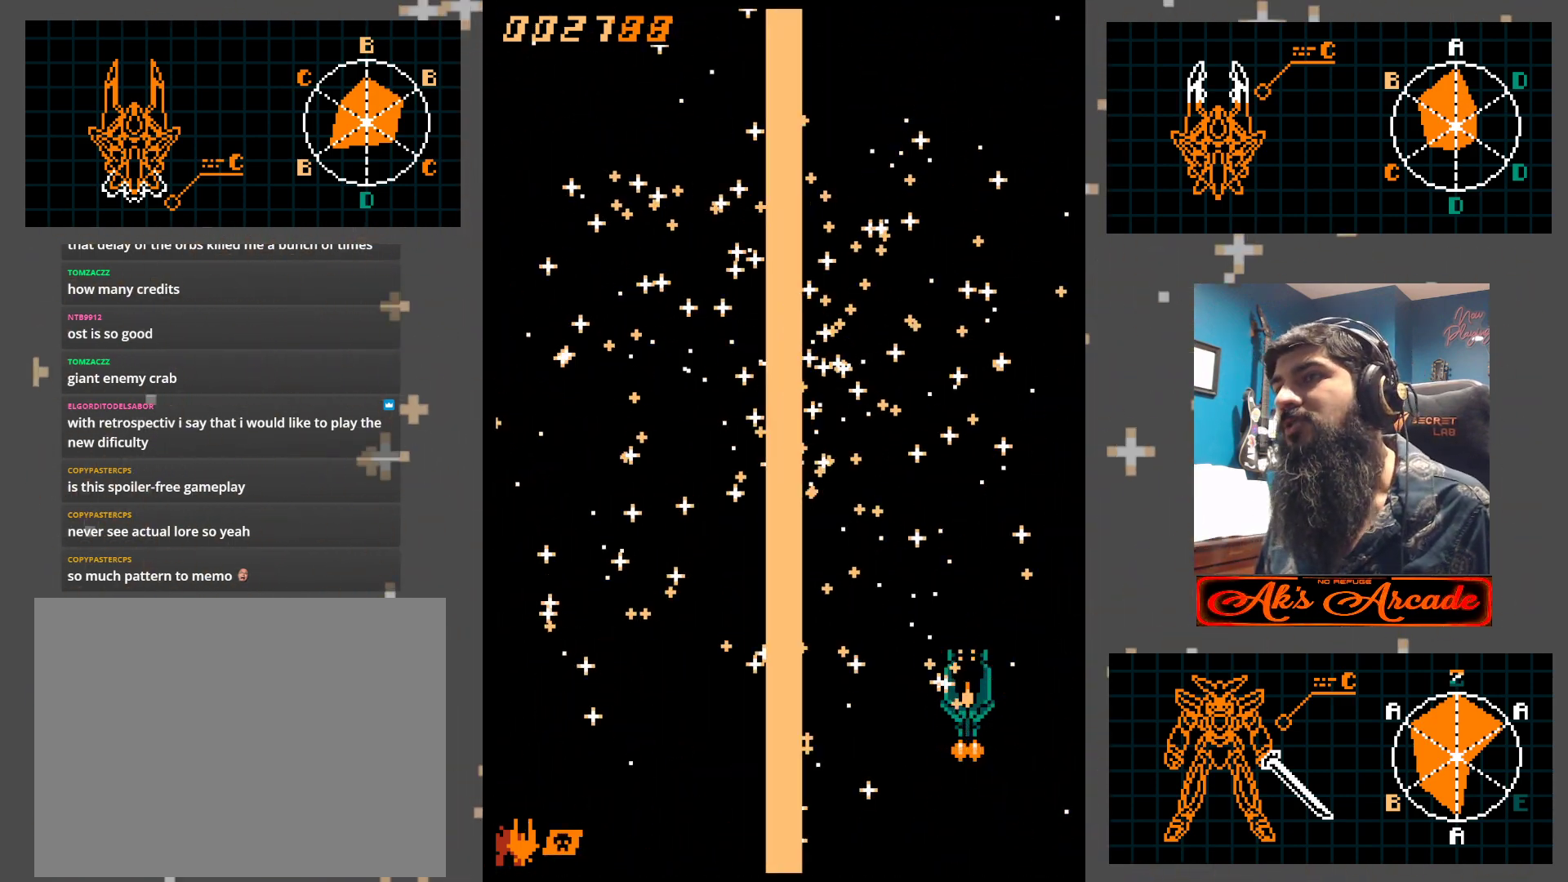
Gameplay with a controller (arcade stick); each line is a JSON object with the inputs held at the frame after it. "events" lists button and stick changes between this image and that frame as [ms after this image, input, new state], when the widget could be followed in between. Not read: L3 R3 other_buttons.
{"buttons": [], "left_stick": "right", "events": [[67, "left_stick", "left"], [483, "left_stick", "right"]]}
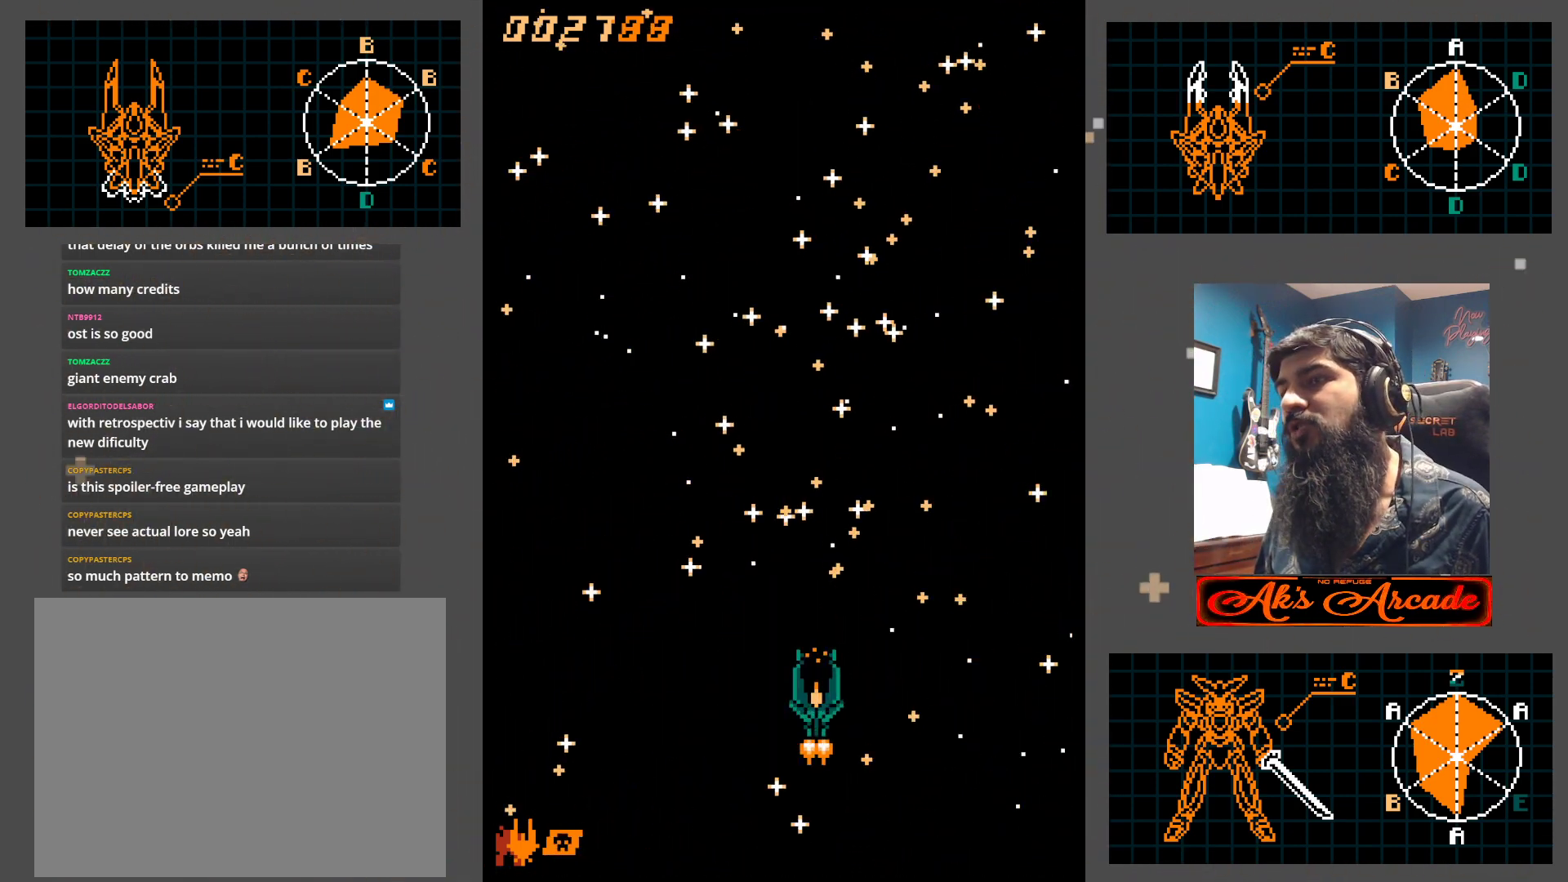
{"buttons": [], "left_stick": "right", "events": []}
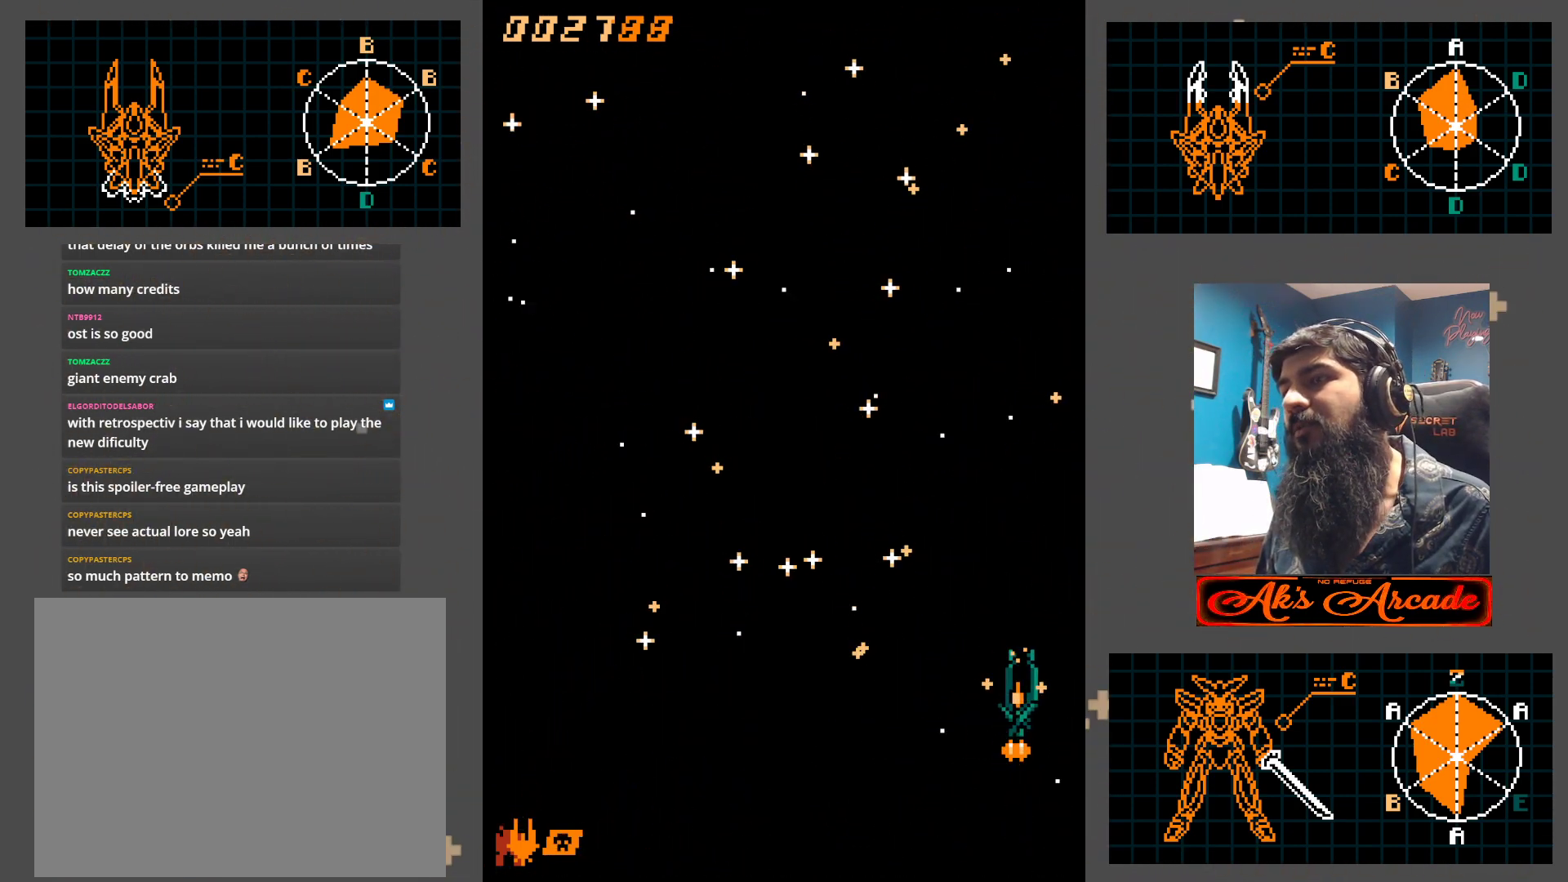
{"buttons": [], "left_stick": "left", "events": [[83, "left_stick", "left"]]}
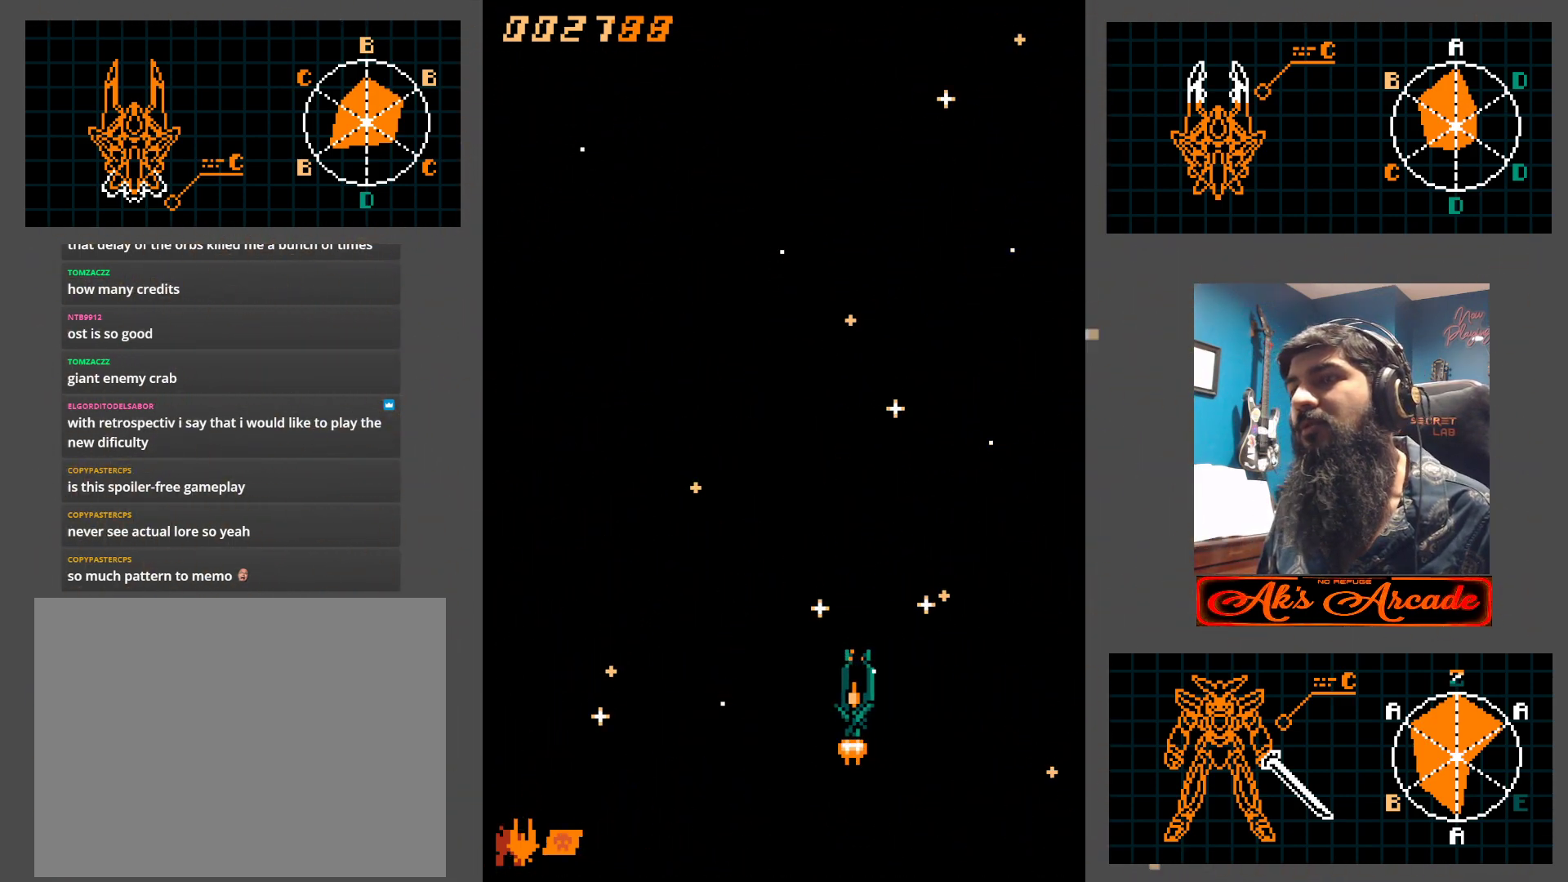
{"buttons": [], "left_stick": "right", "events": [[433, "left_stick", "right"]]}
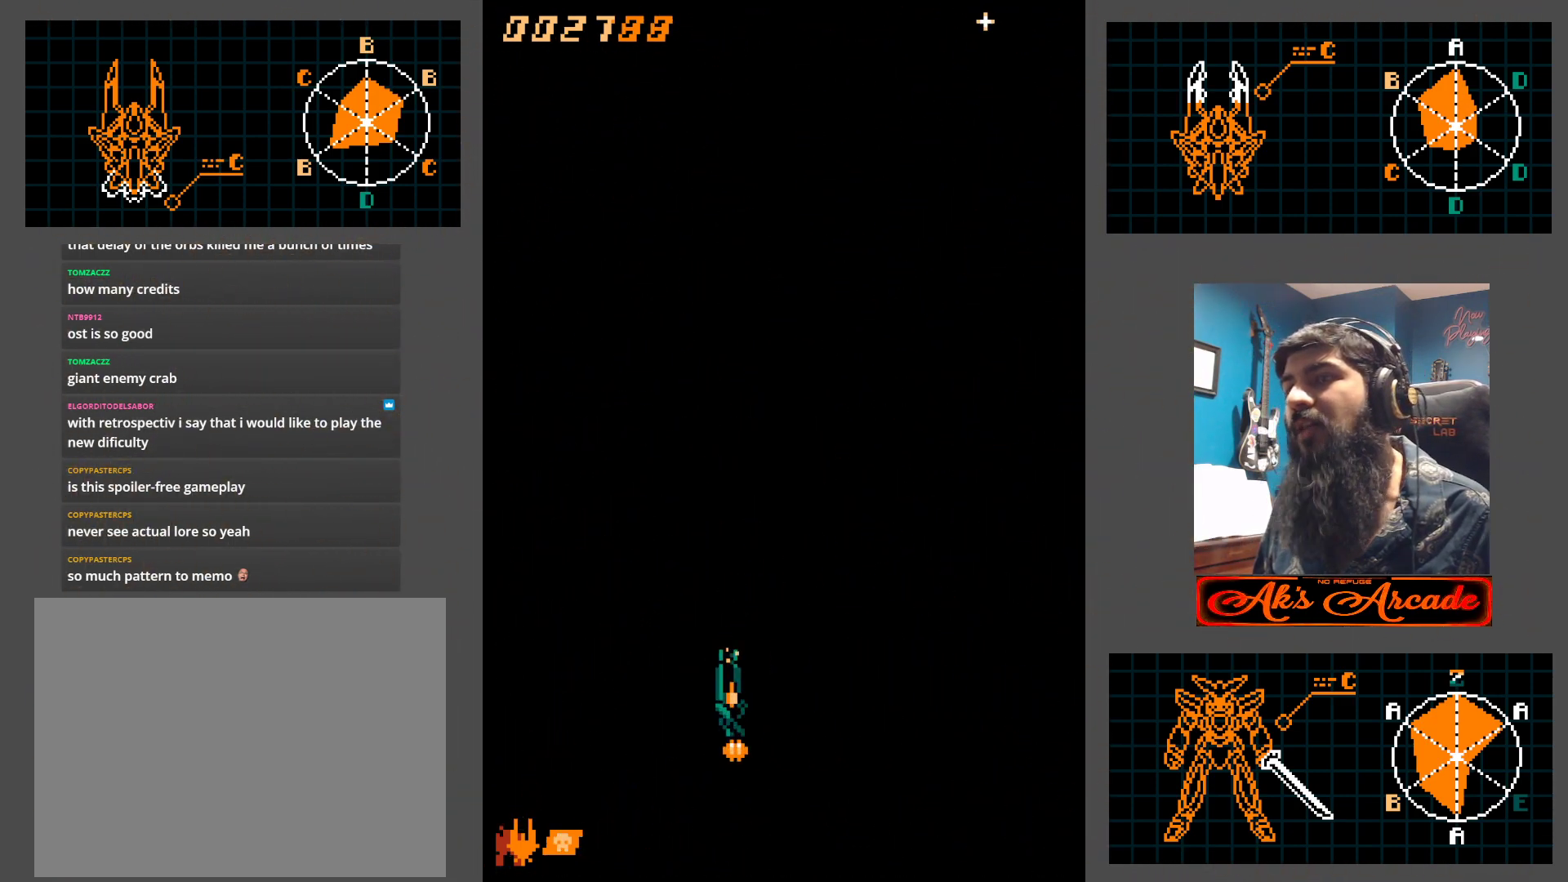
{"buttons": [], "left_stick": "right", "events": []}
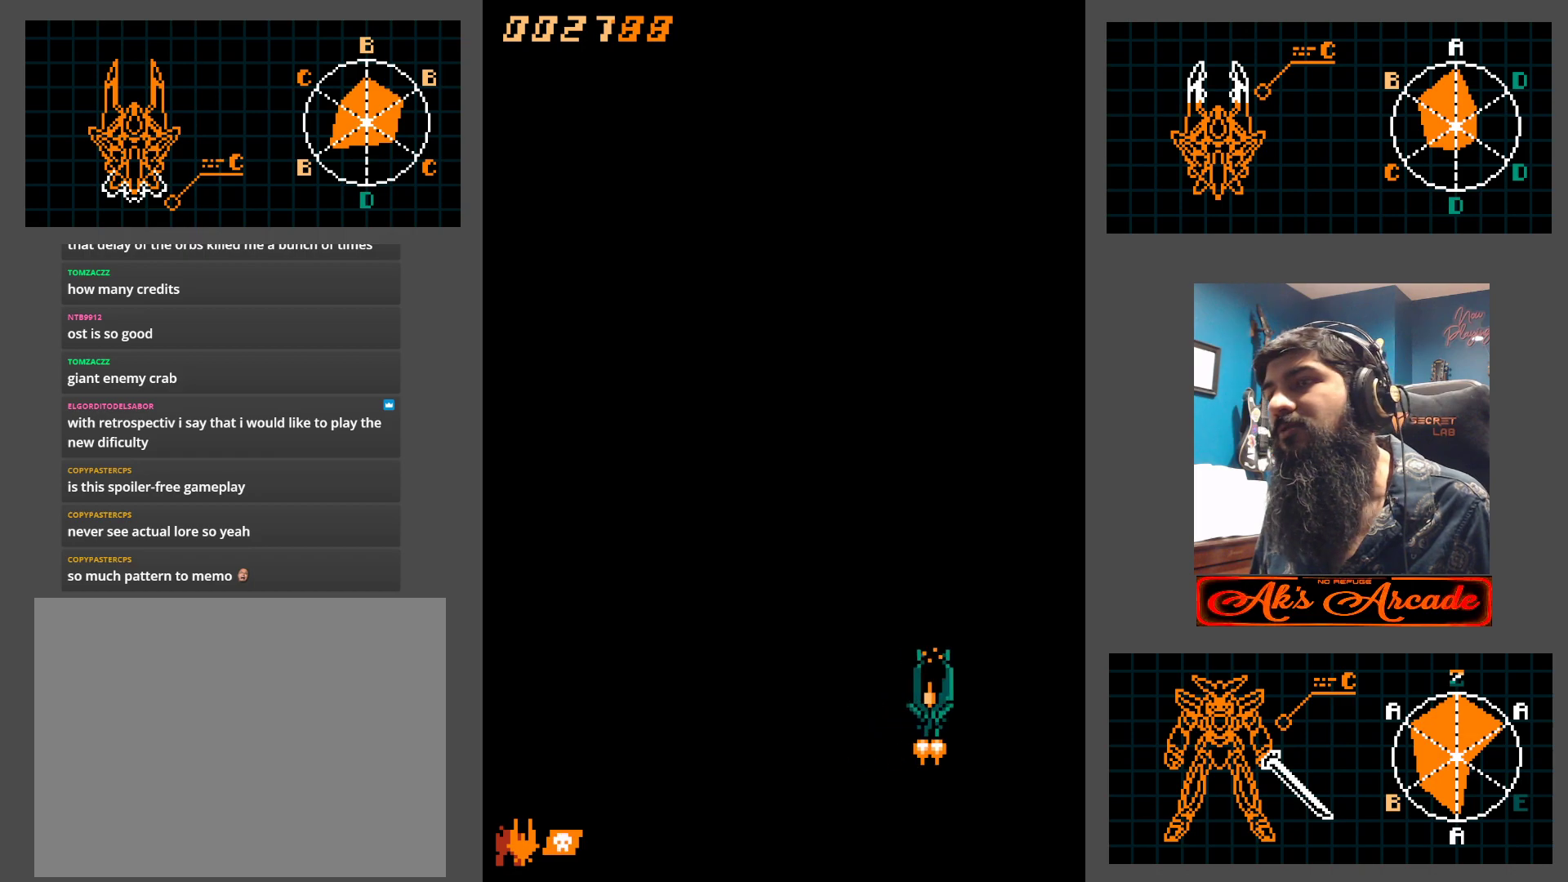
{"buttons": [], "left_stick": "right", "events": []}
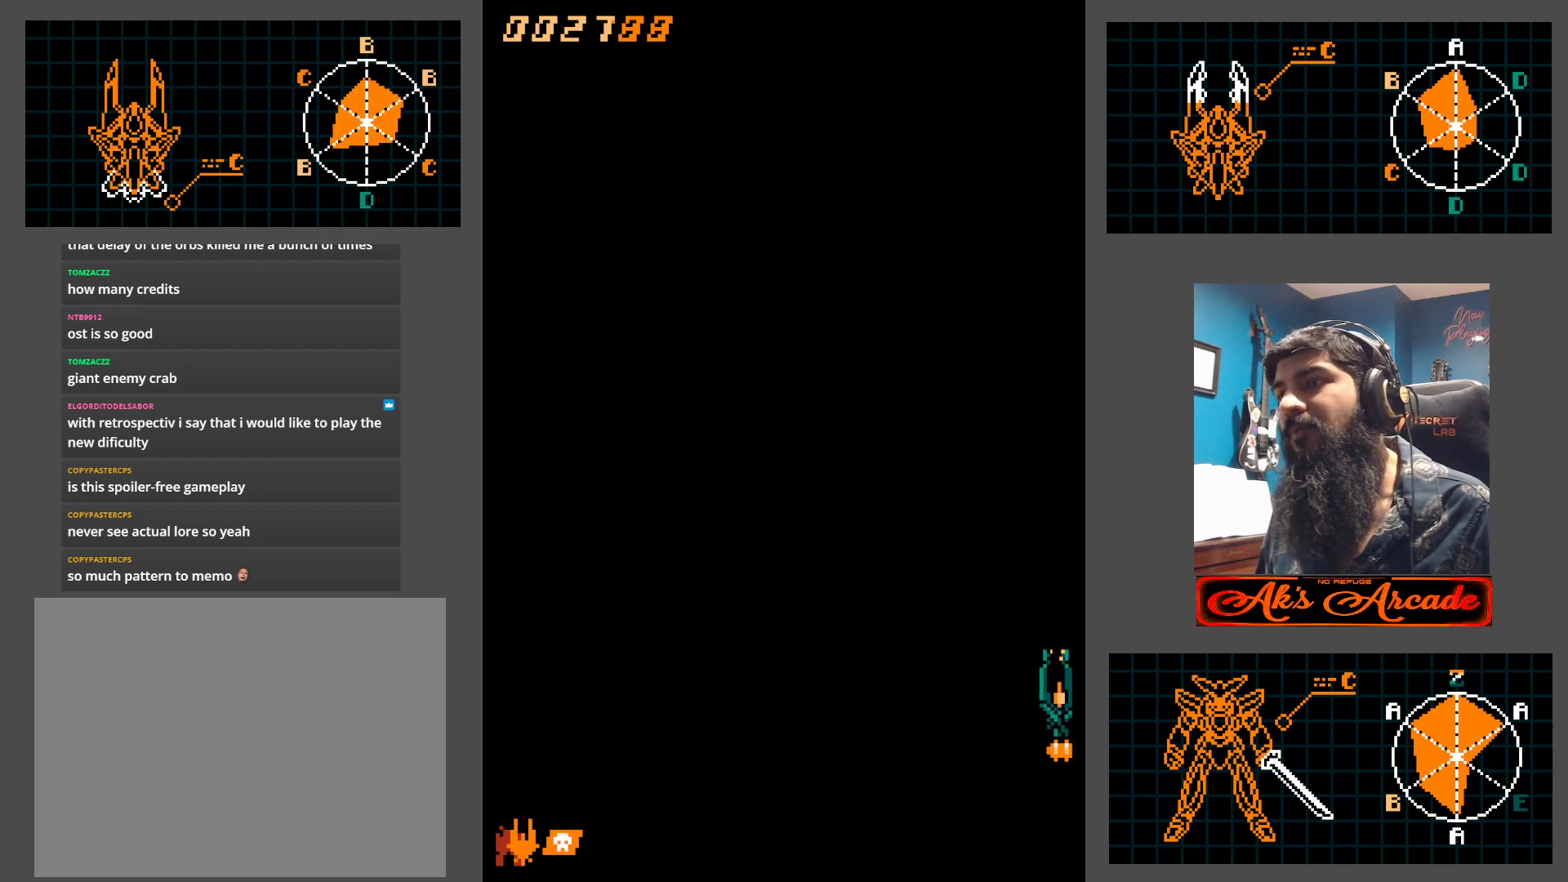
{"buttons": [], "left_stick": "left", "events": [[67, "left_stick", "left"]]}
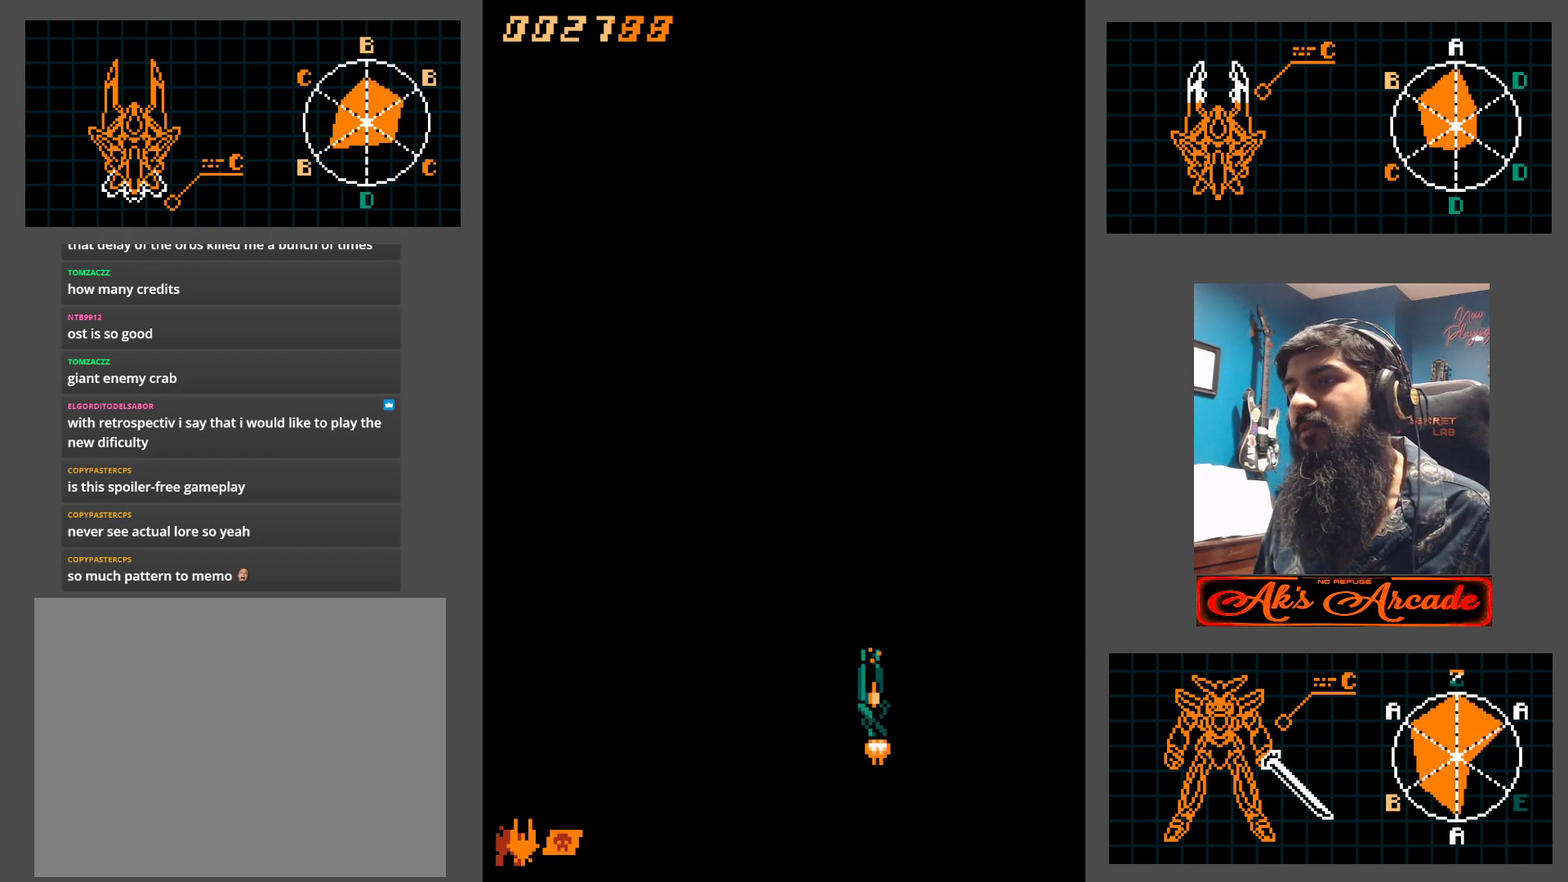
{"buttons": [], "left_stick": "left", "events": []}
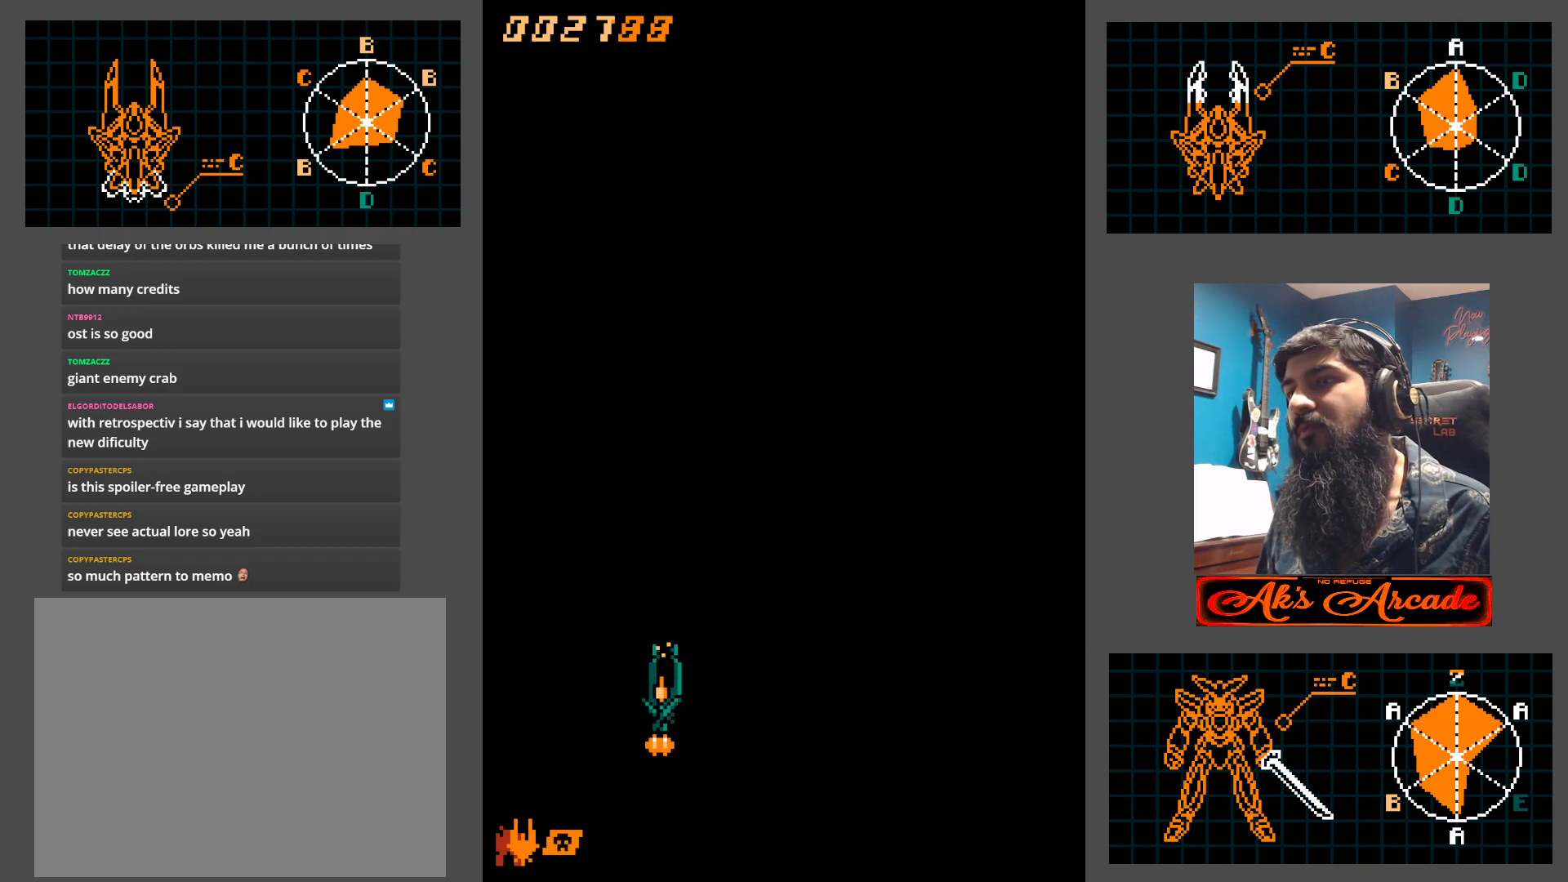
{"buttons": [], "left_stick": "right", "events": [[233, "left_stick", "right"]]}
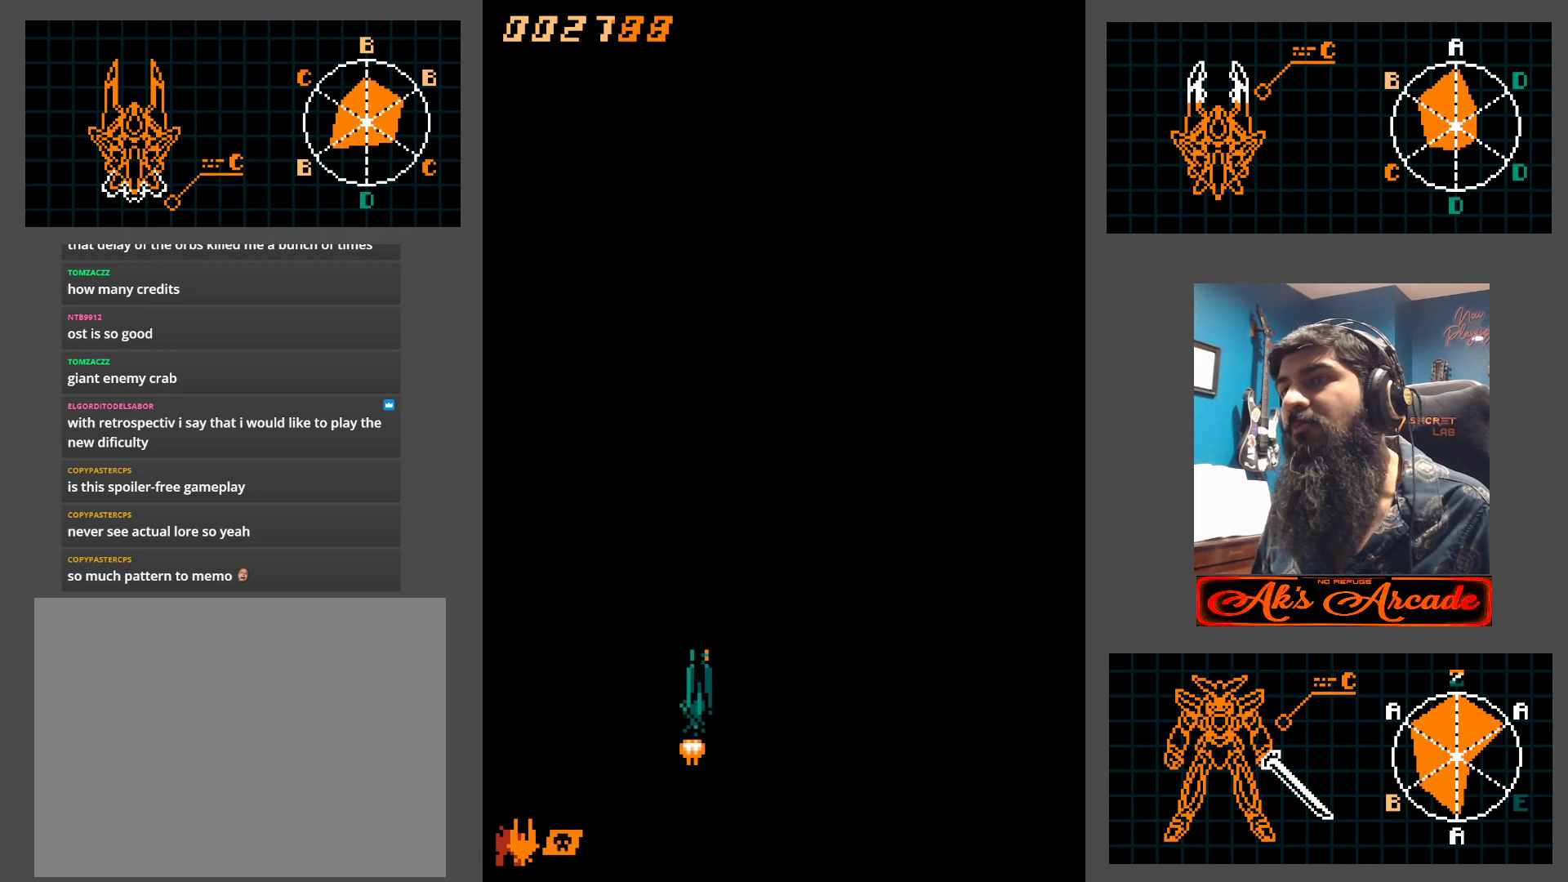
{"buttons": [], "left_stick": "center", "events": [[283, "left_stick", "center"]]}
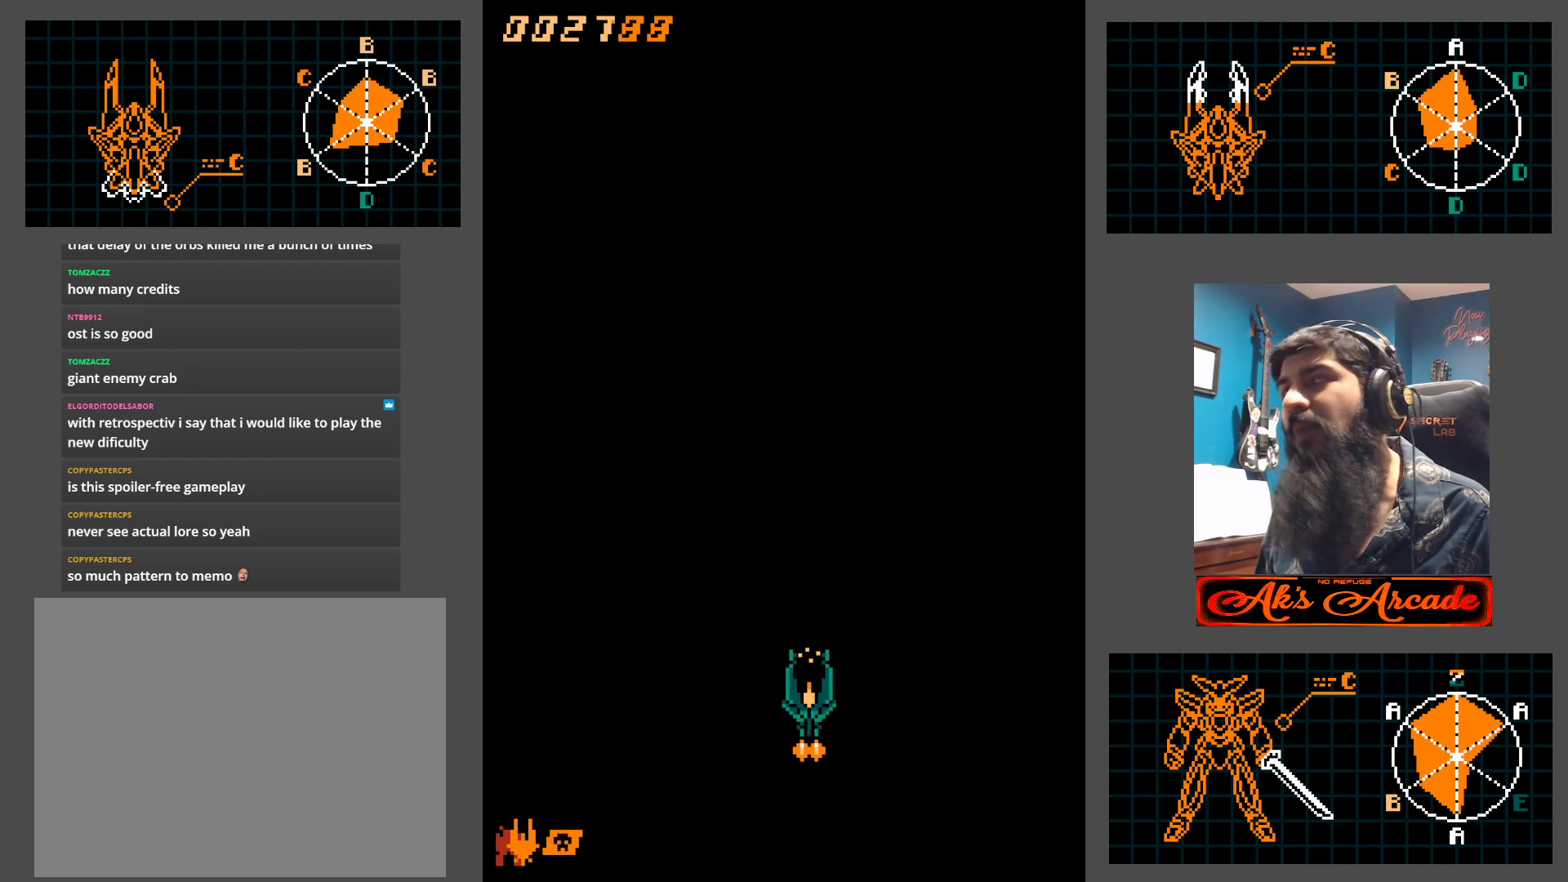
{"buttons": [], "left_stick": "center", "events": []}
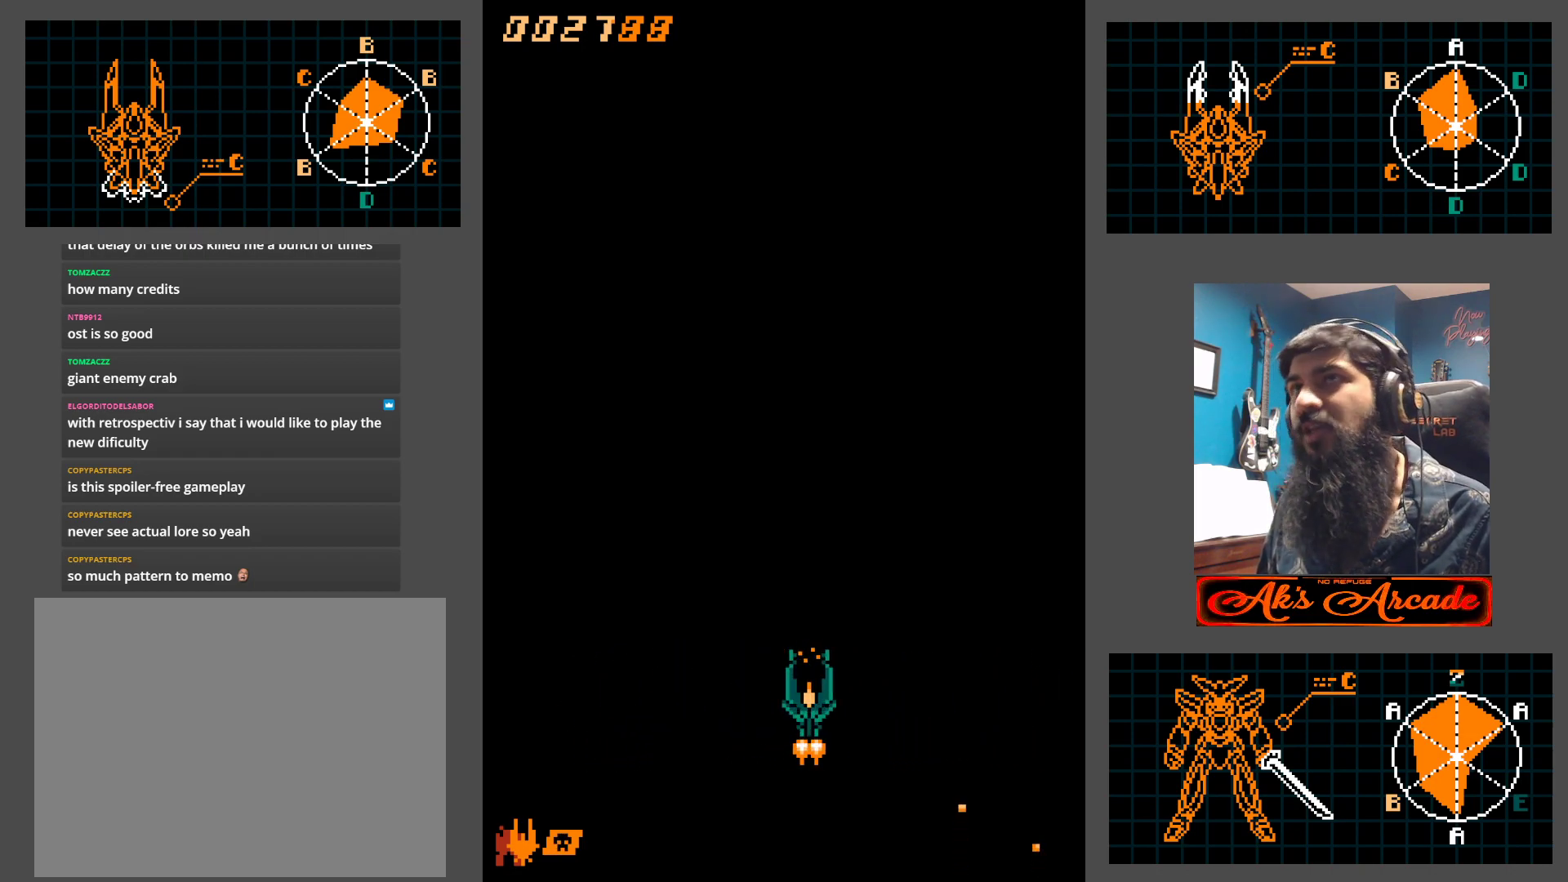
{"buttons": [], "left_stick": "center", "events": []}
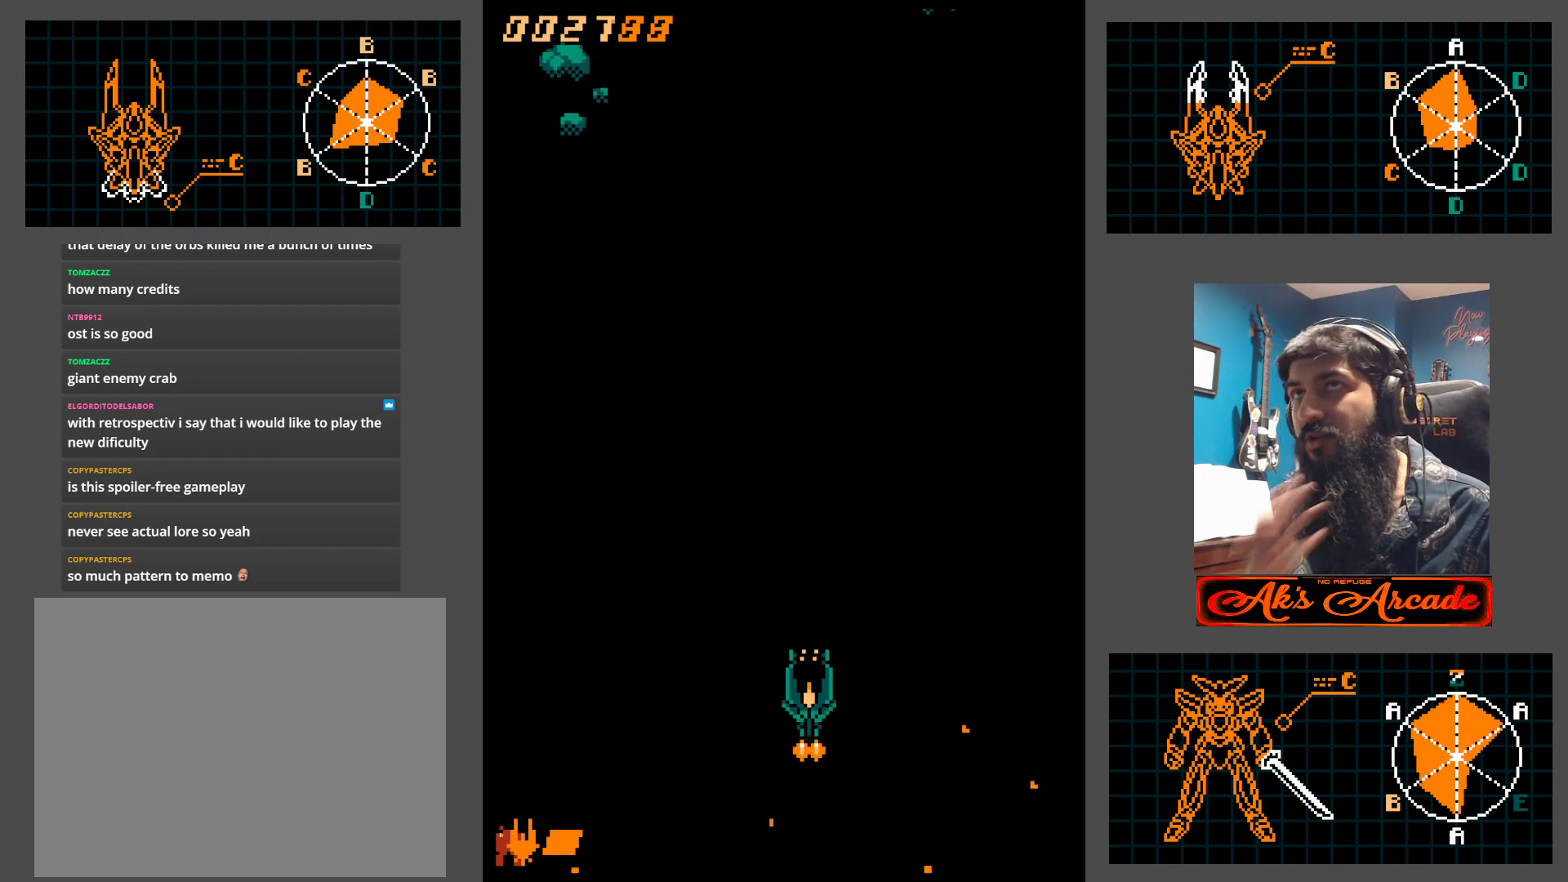
{"buttons": [], "left_stick": "center", "events": []}
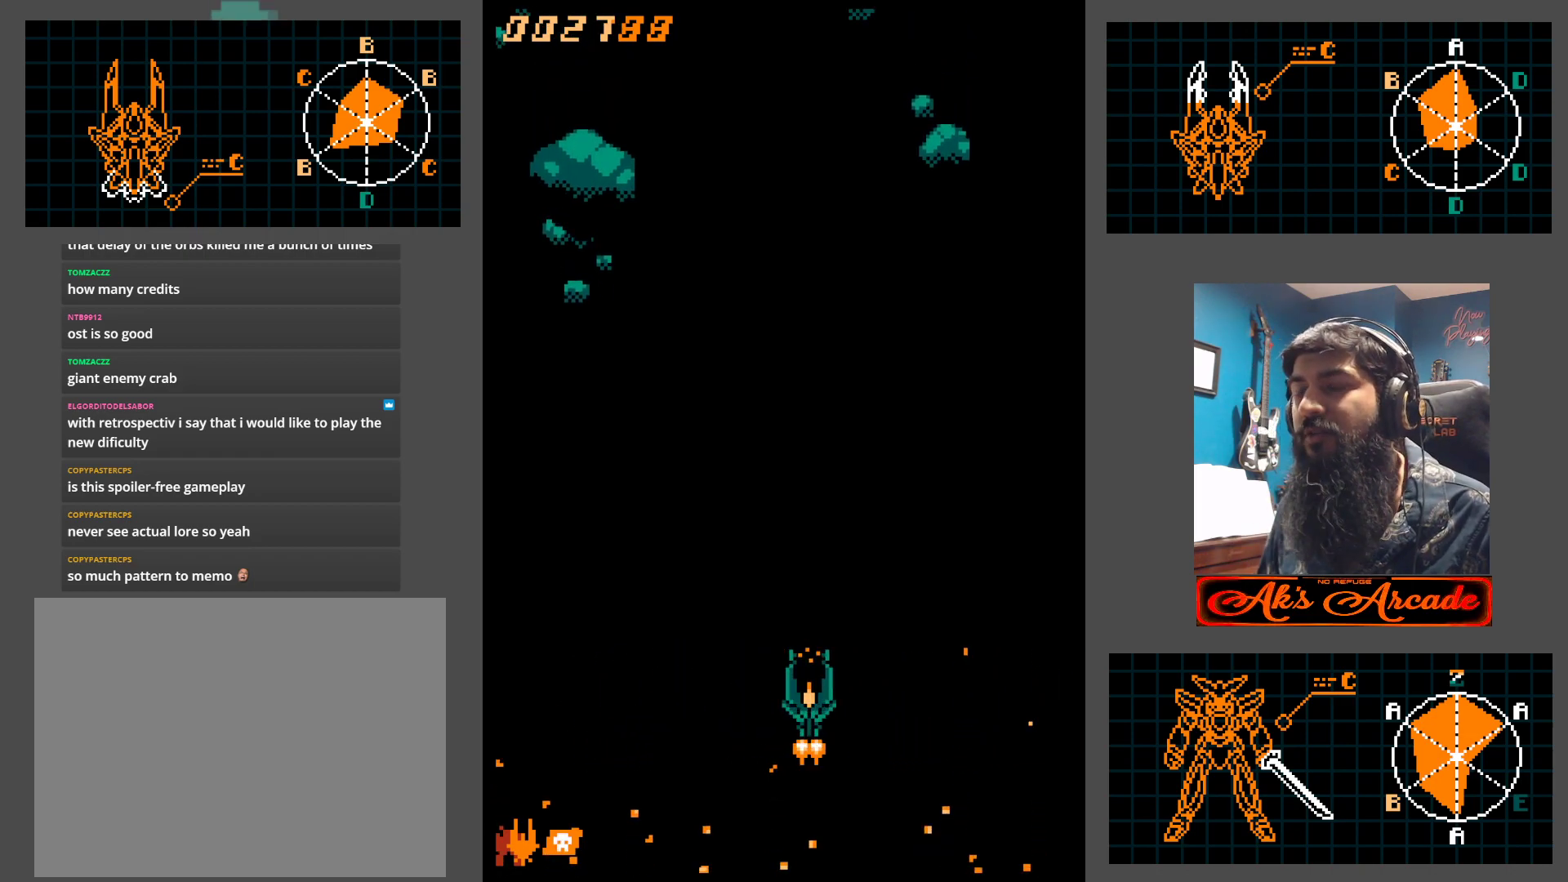
{"buttons": [], "left_stick": "center", "events": []}
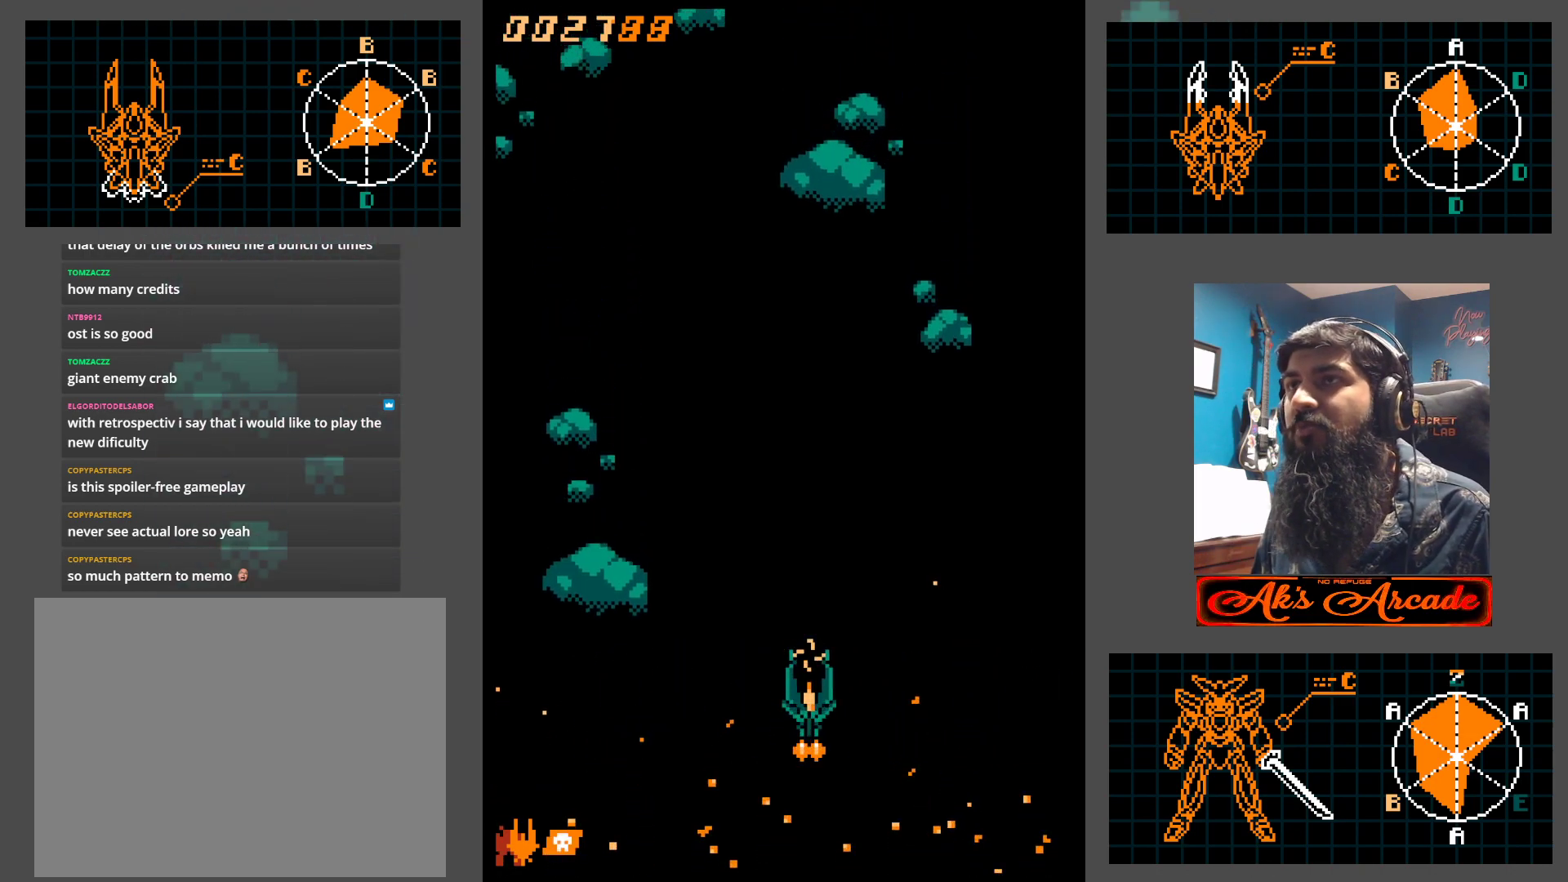
{"buttons": [], "left_stick": "center", "events": []}
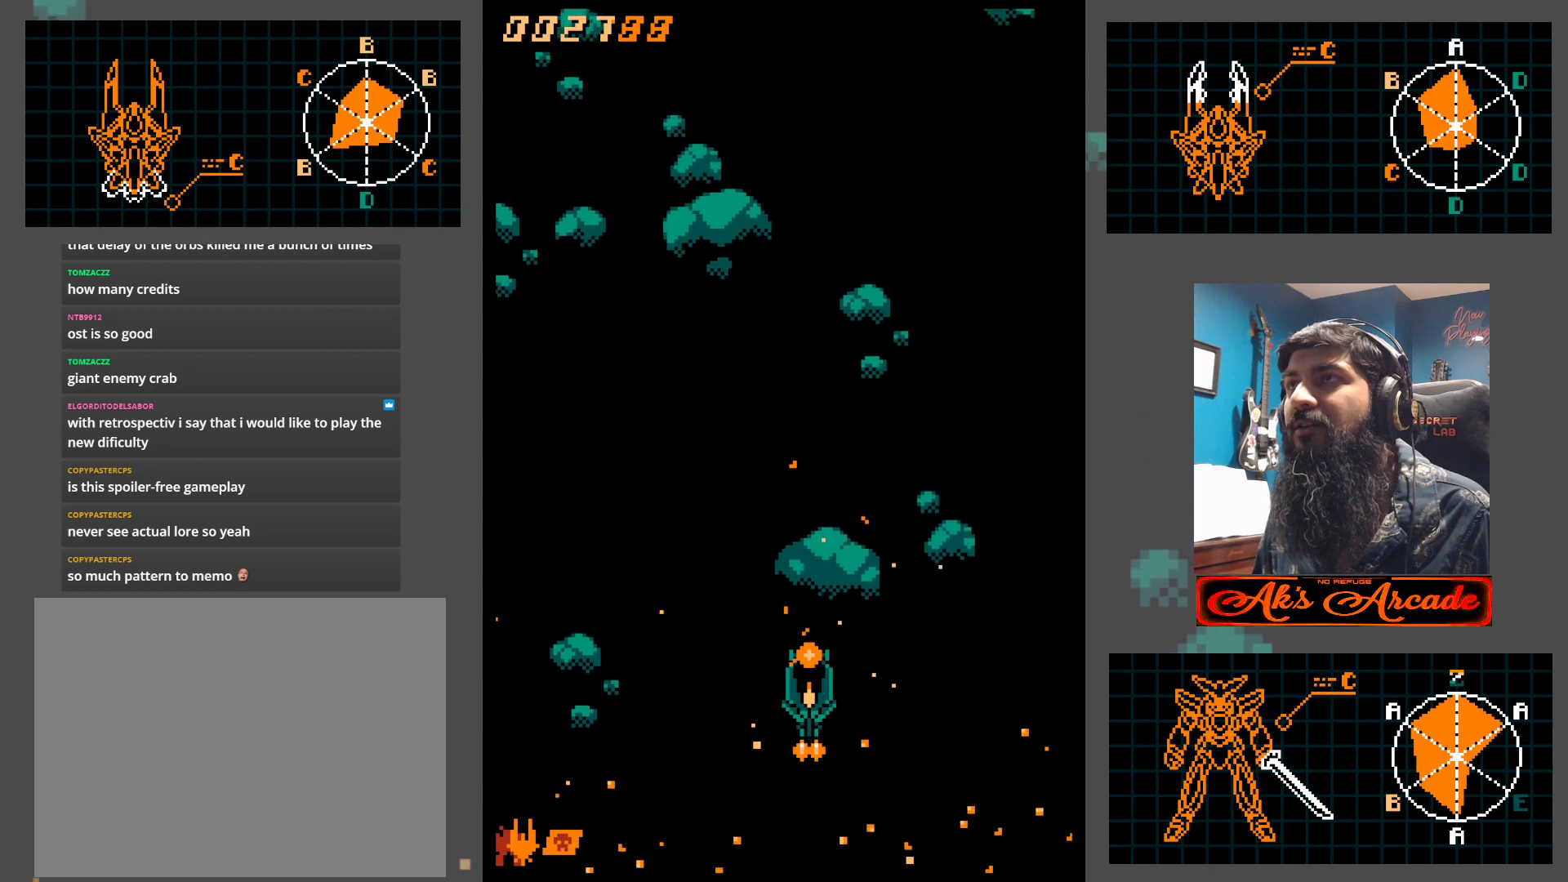
{"buttons": [], "left_stick": "up-right", "events": [[67, "left_stick", "up-left"], [283, "left_stick", "up-right"]]}
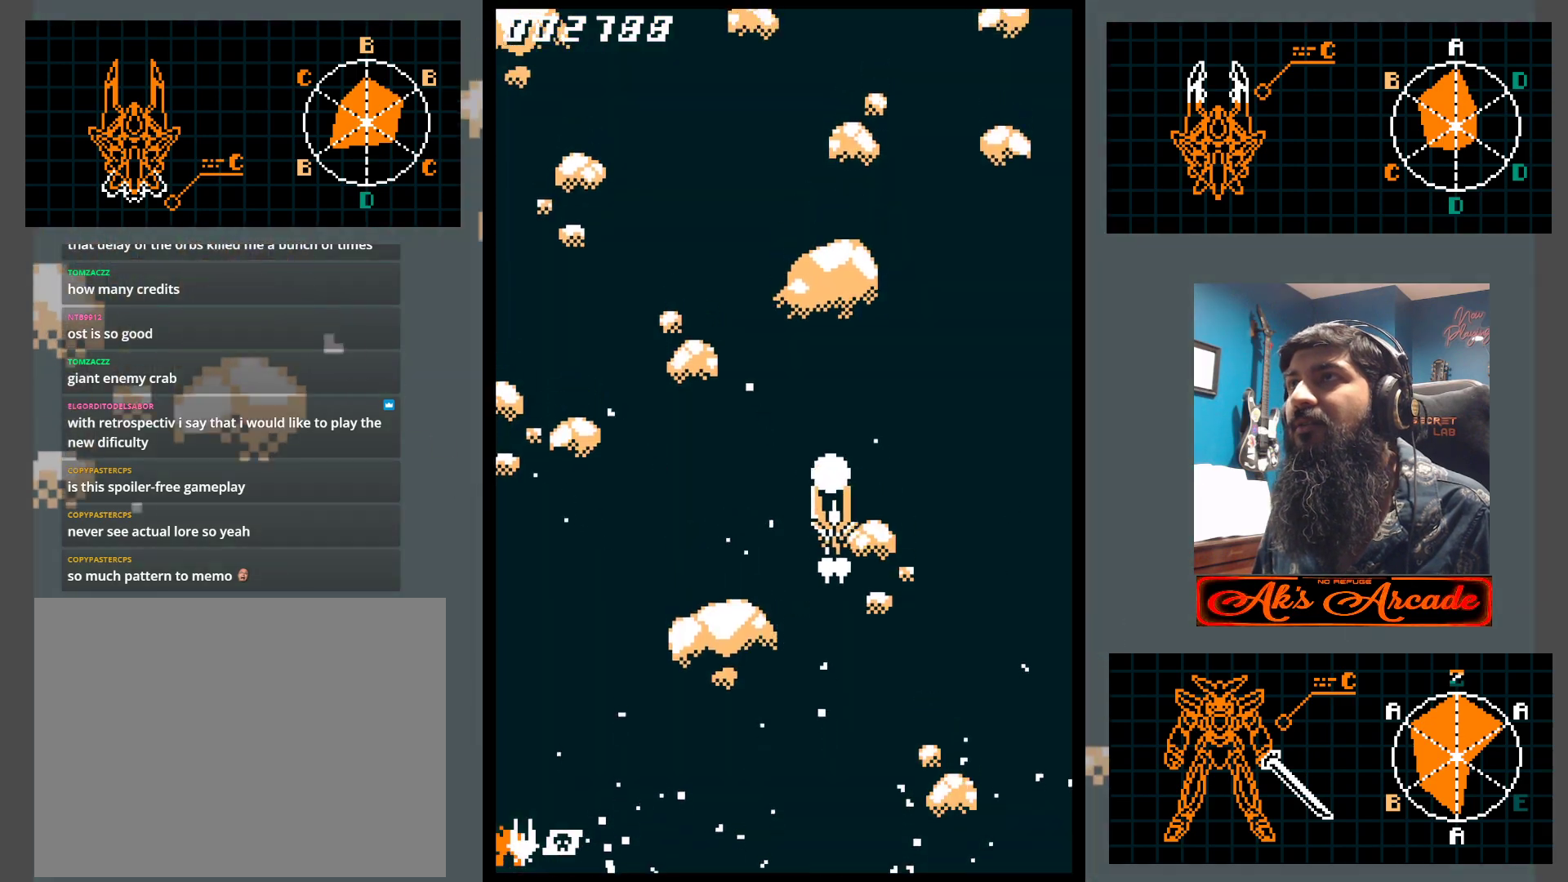
{"buttons": [], "left_stick": "left", "events": [[167, "left_stick", "left"]]}
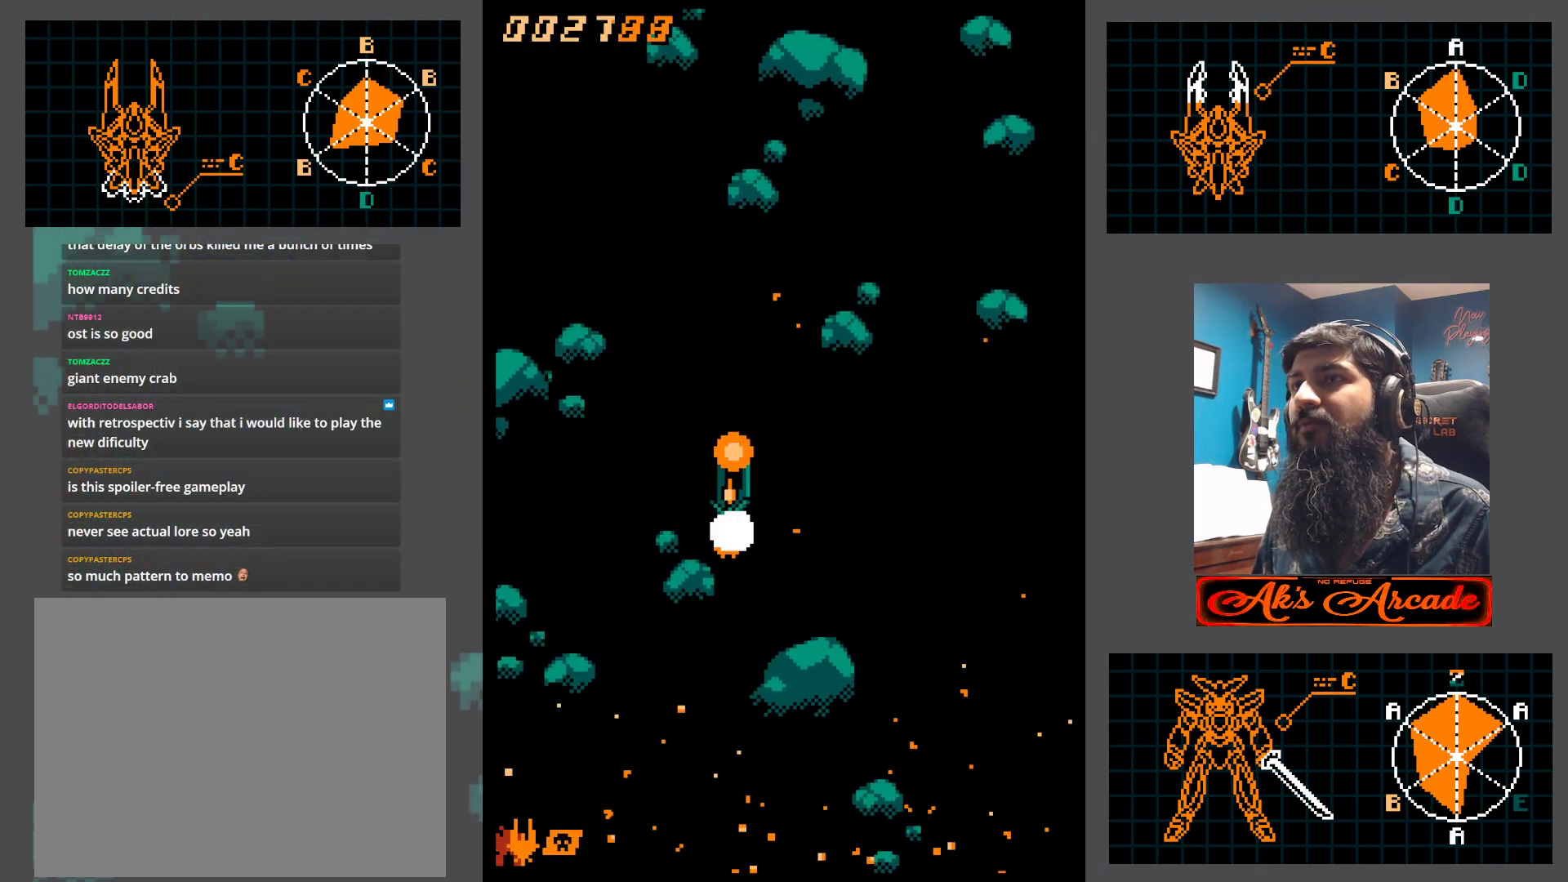
{"buttons": [], "left_stick": "center", "events": [[17, "left_stick", "center"], [67, "left_stick", "right"], [217, "left_stick", "down-right"], [500, "left_stick", "center"]]}
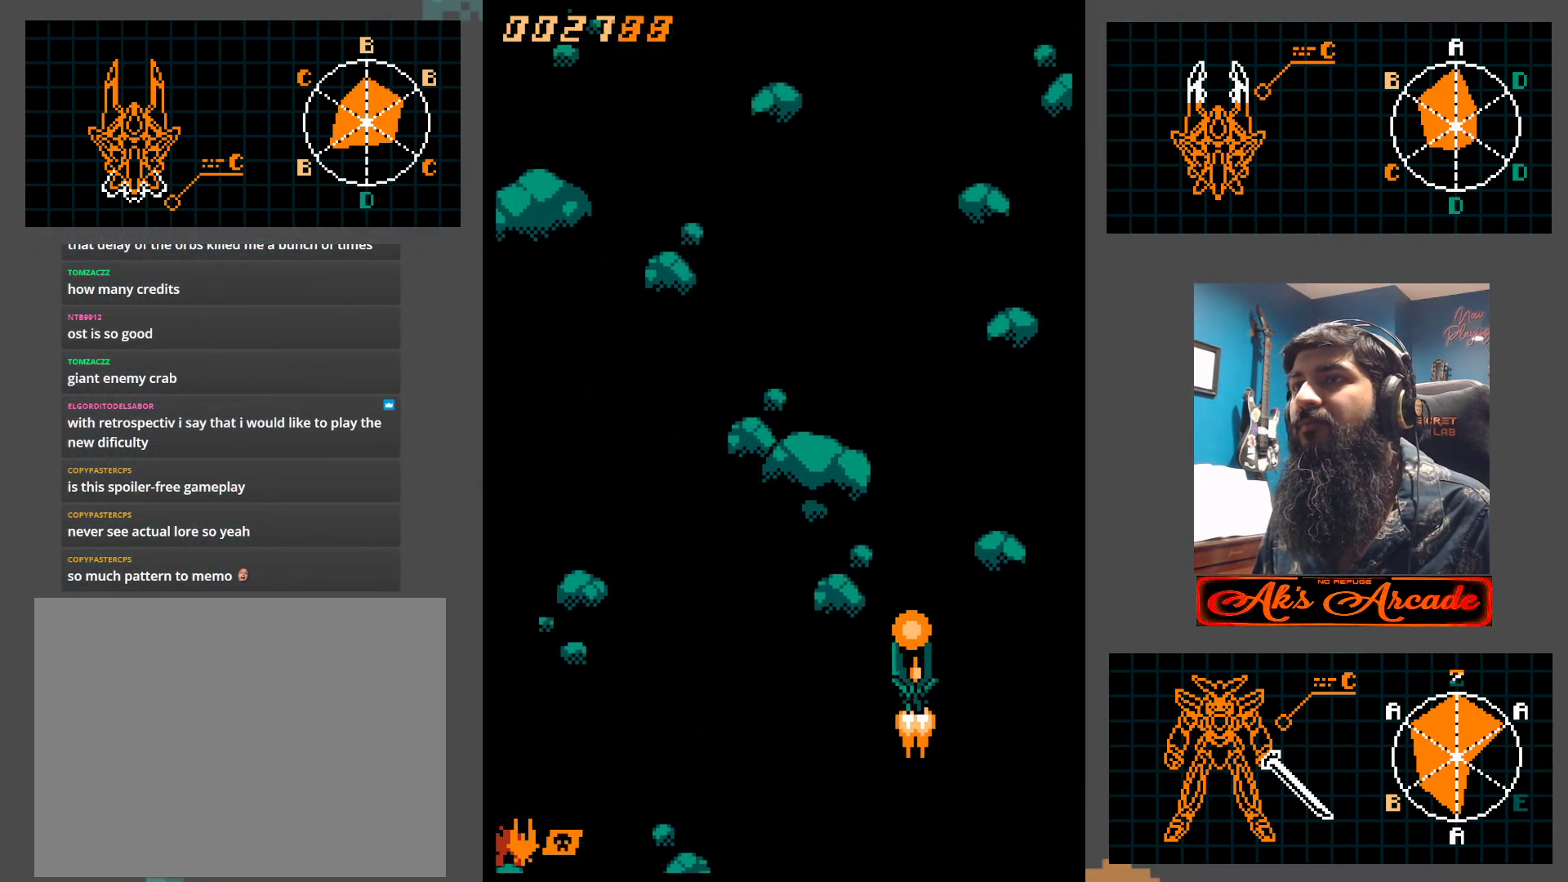
{"buttons": [], "left_stick": "left", "events": [[33, "left_stick", "left"]]}
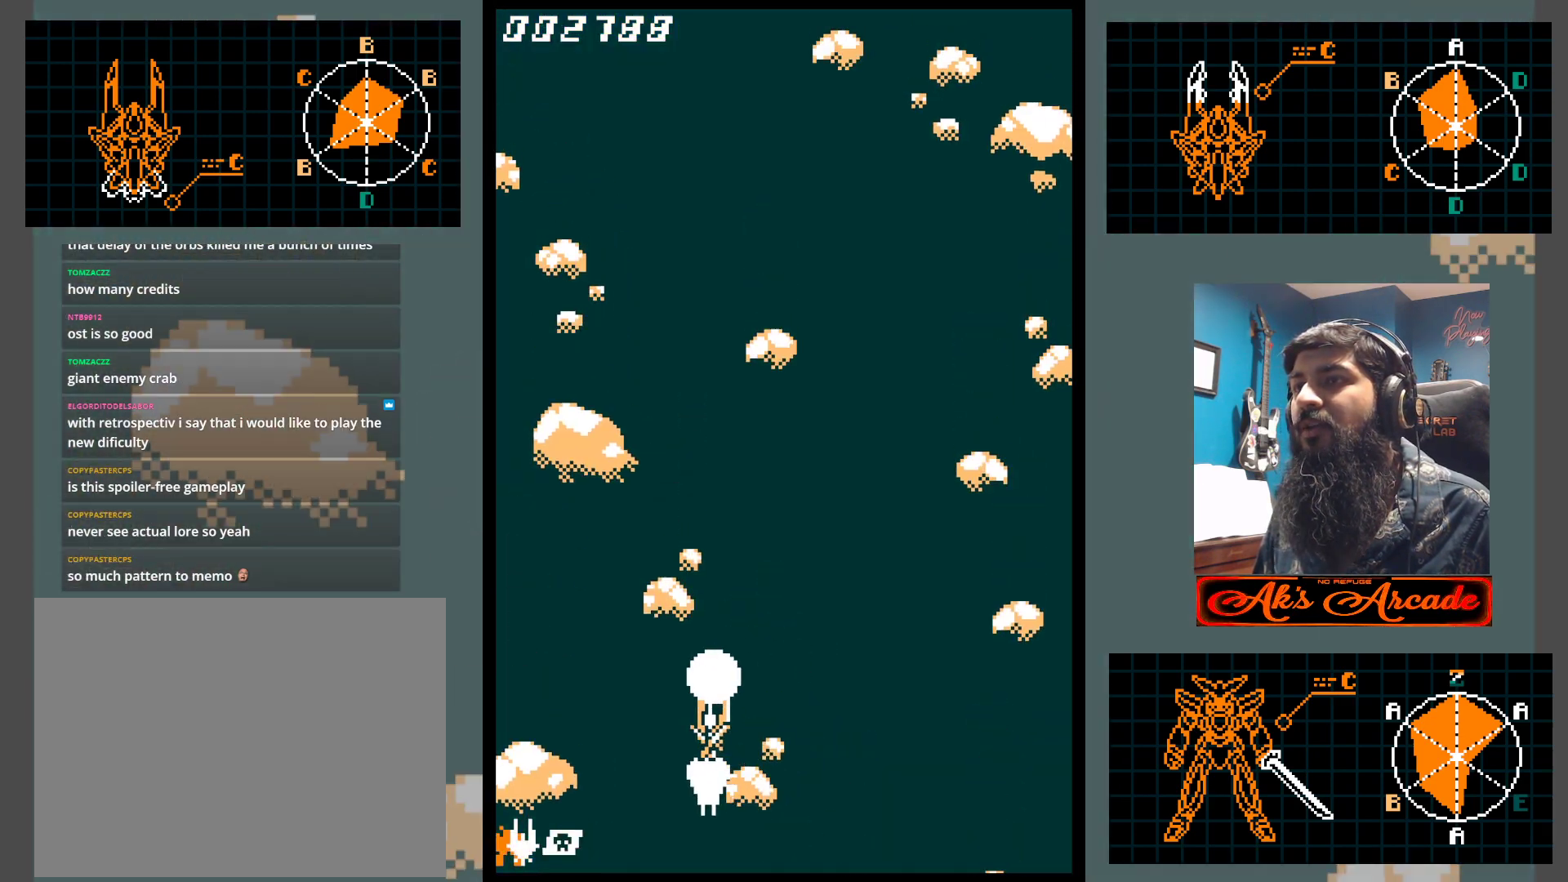
{"buttons": [], "left_stick": "right", "events": [[17, "left_stick", "up-left"], [250, "left_stick", "right"]]}
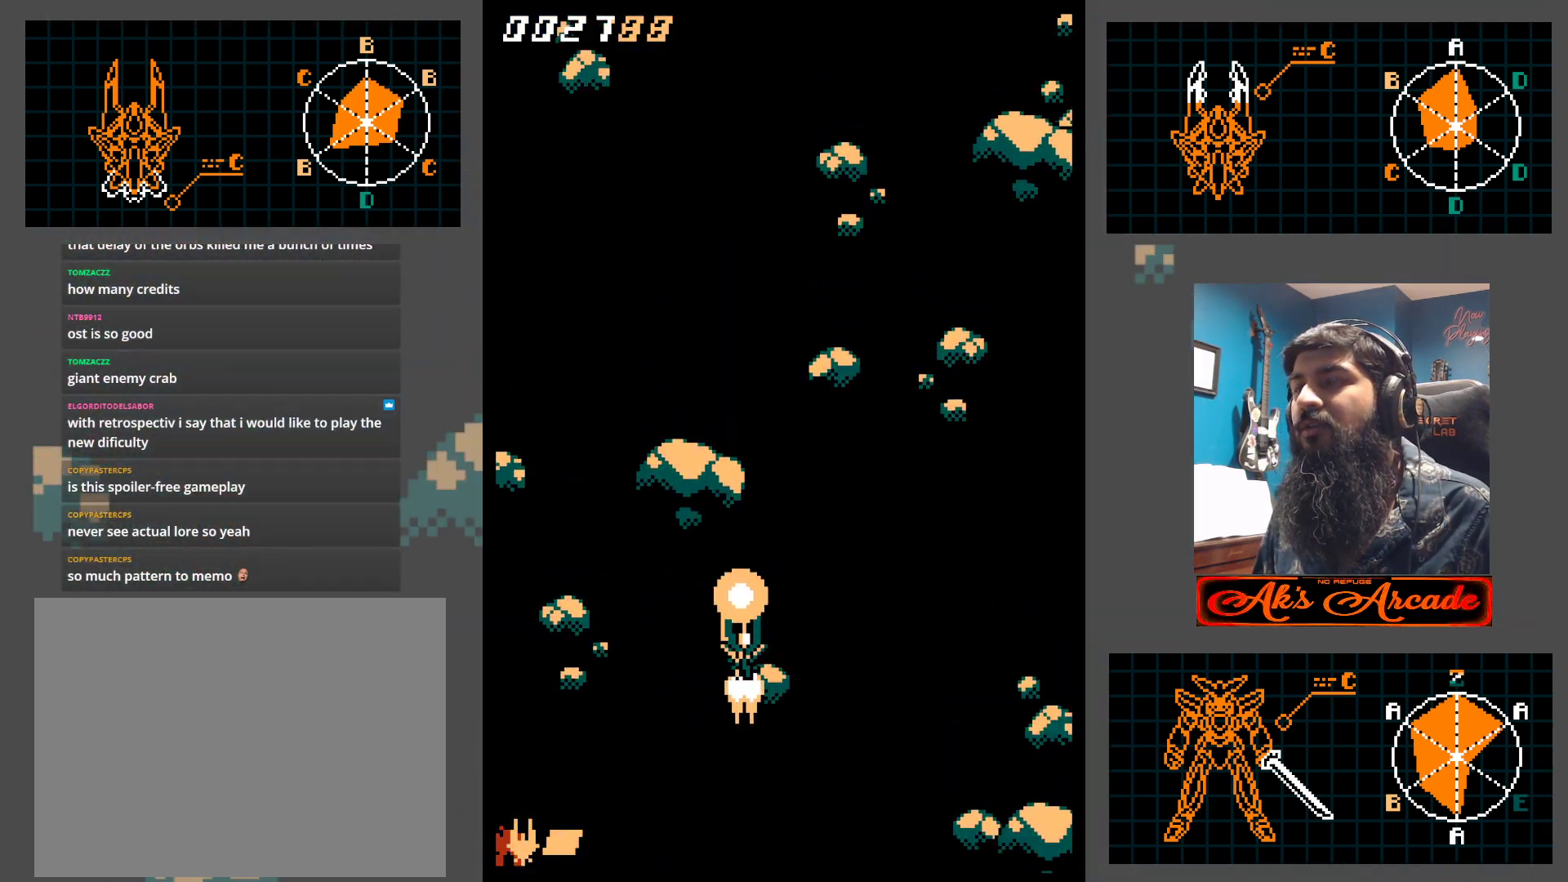
{"buttons": [], "left_stick": "left", "events": [[267, "left_stick", "left"]]}
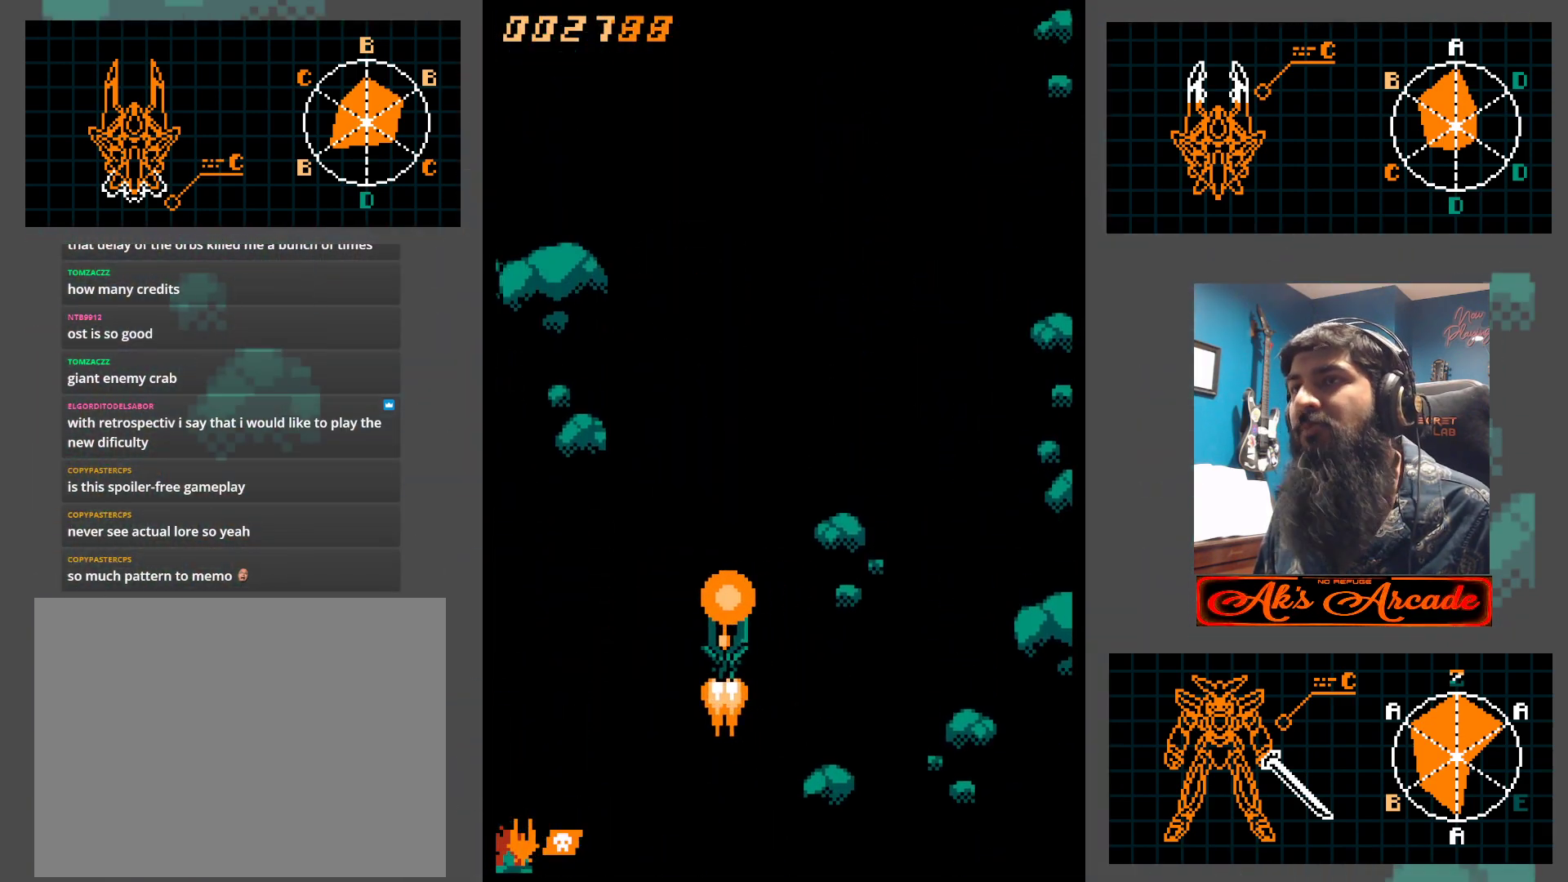
{"buttons": [], "left_stick": "right", "events": [[400, "left_stick", "right"]]}
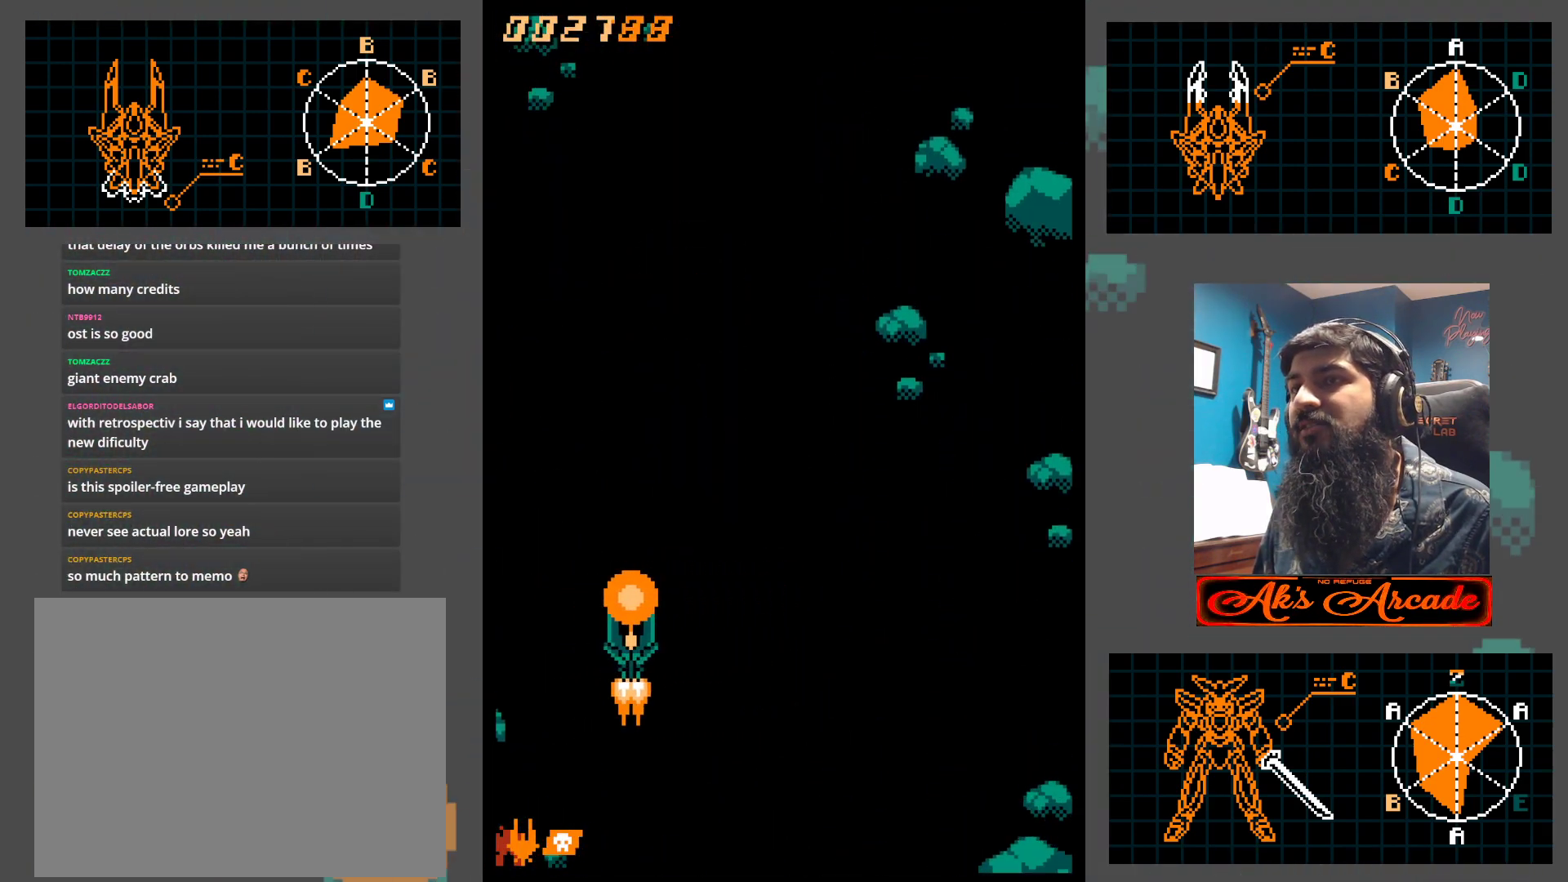
{"buttons": [], "left_stick": "right", "events": []}
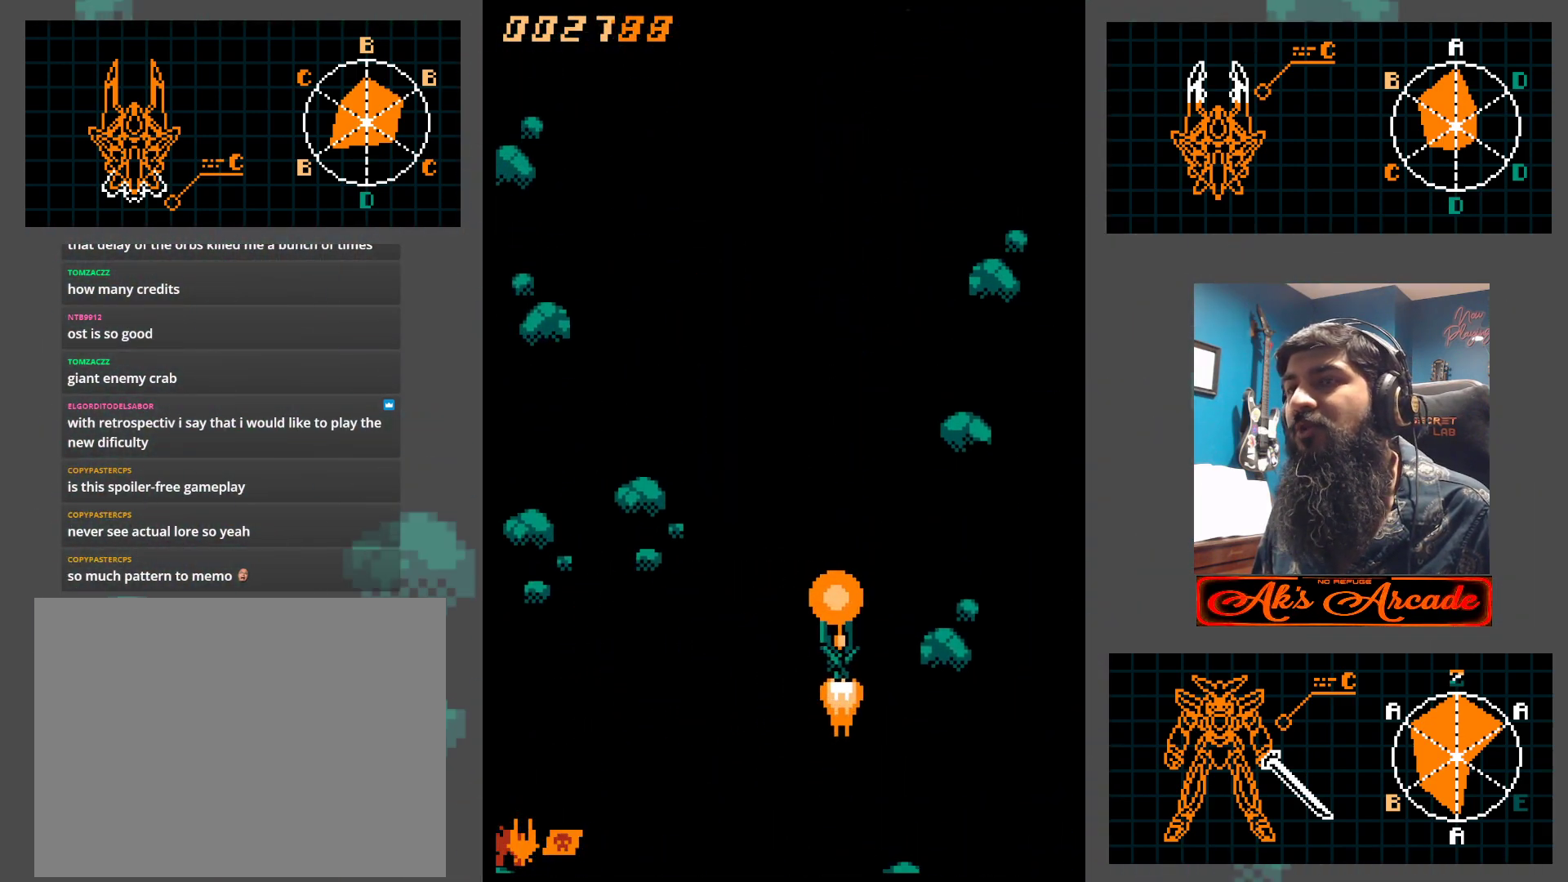
{"buttons": [], "left_stick": "left", "events": [[267, "left_stick", "left"]]}
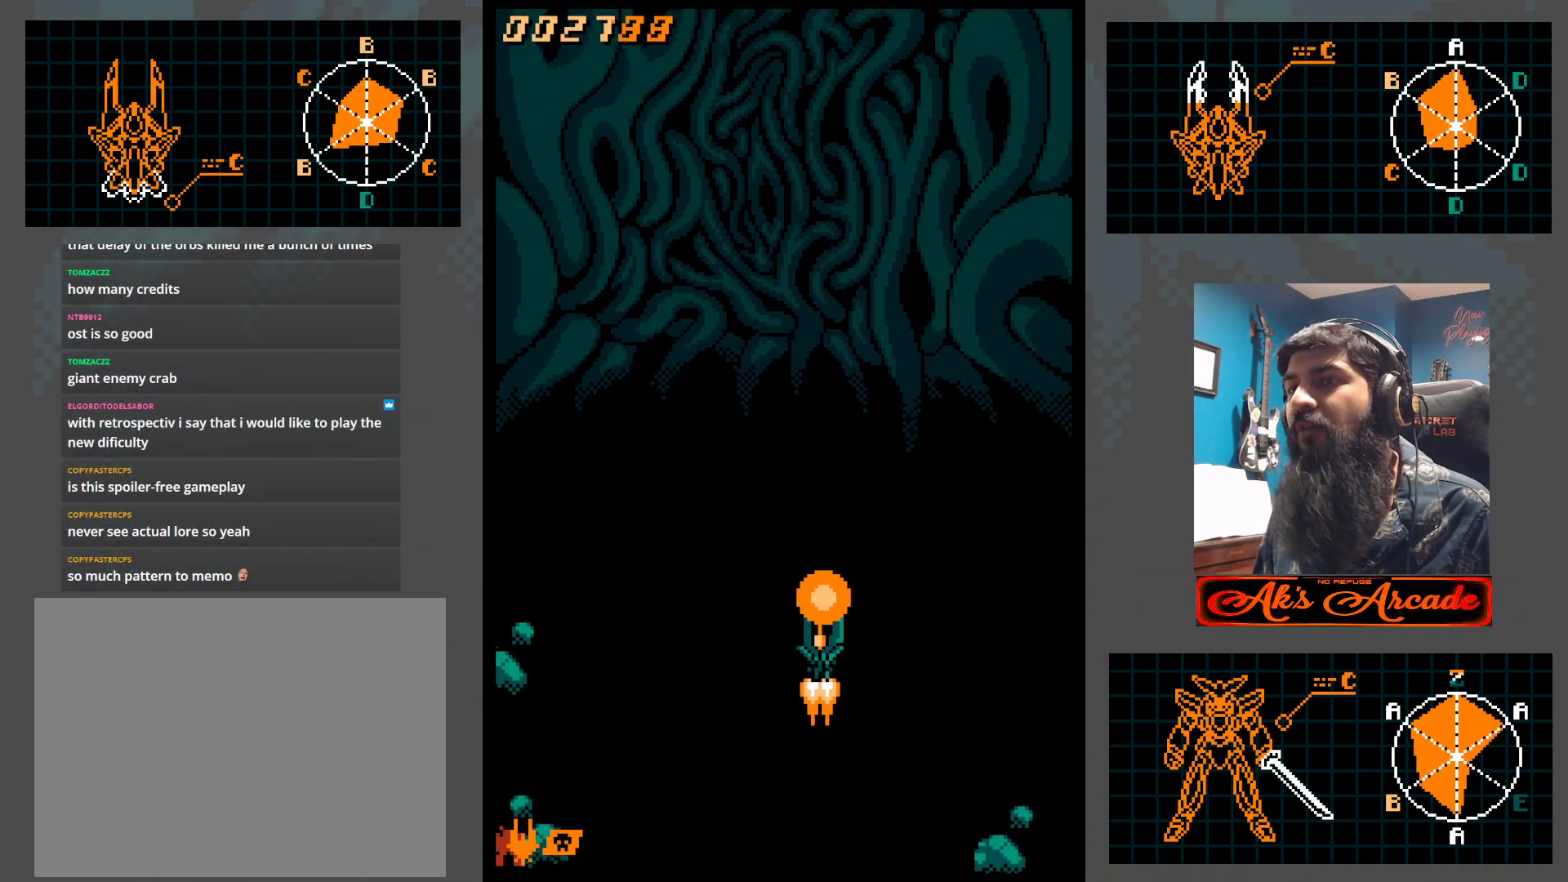
{"buttons": [], "left_stick": "center", "events": [[217, "left_stick", "center"]]}
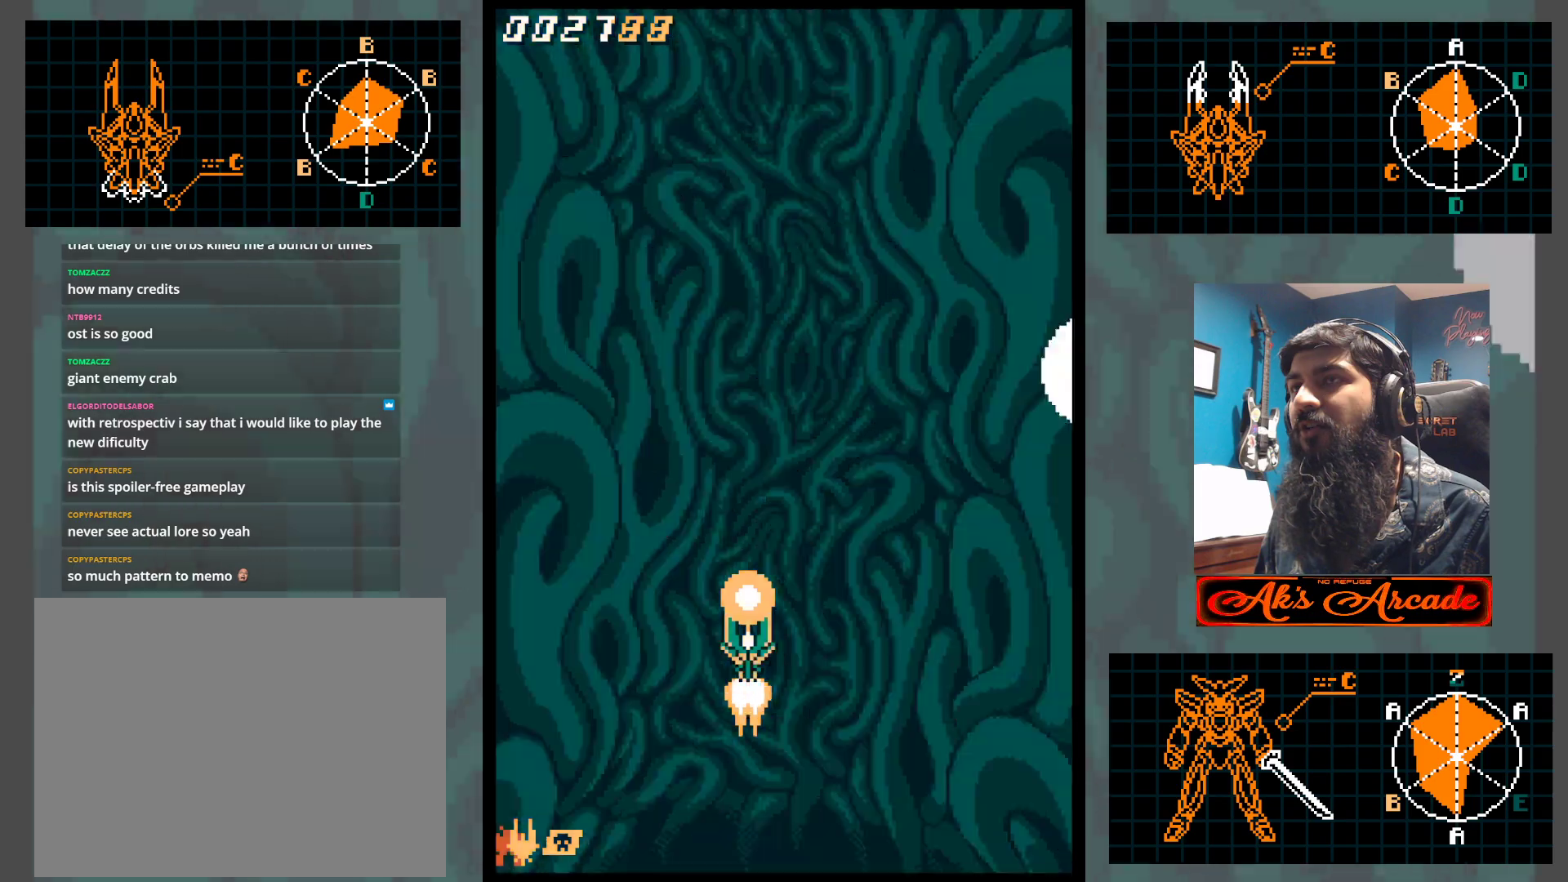
{"buttons": [], "left_stick": "center", "events": []}
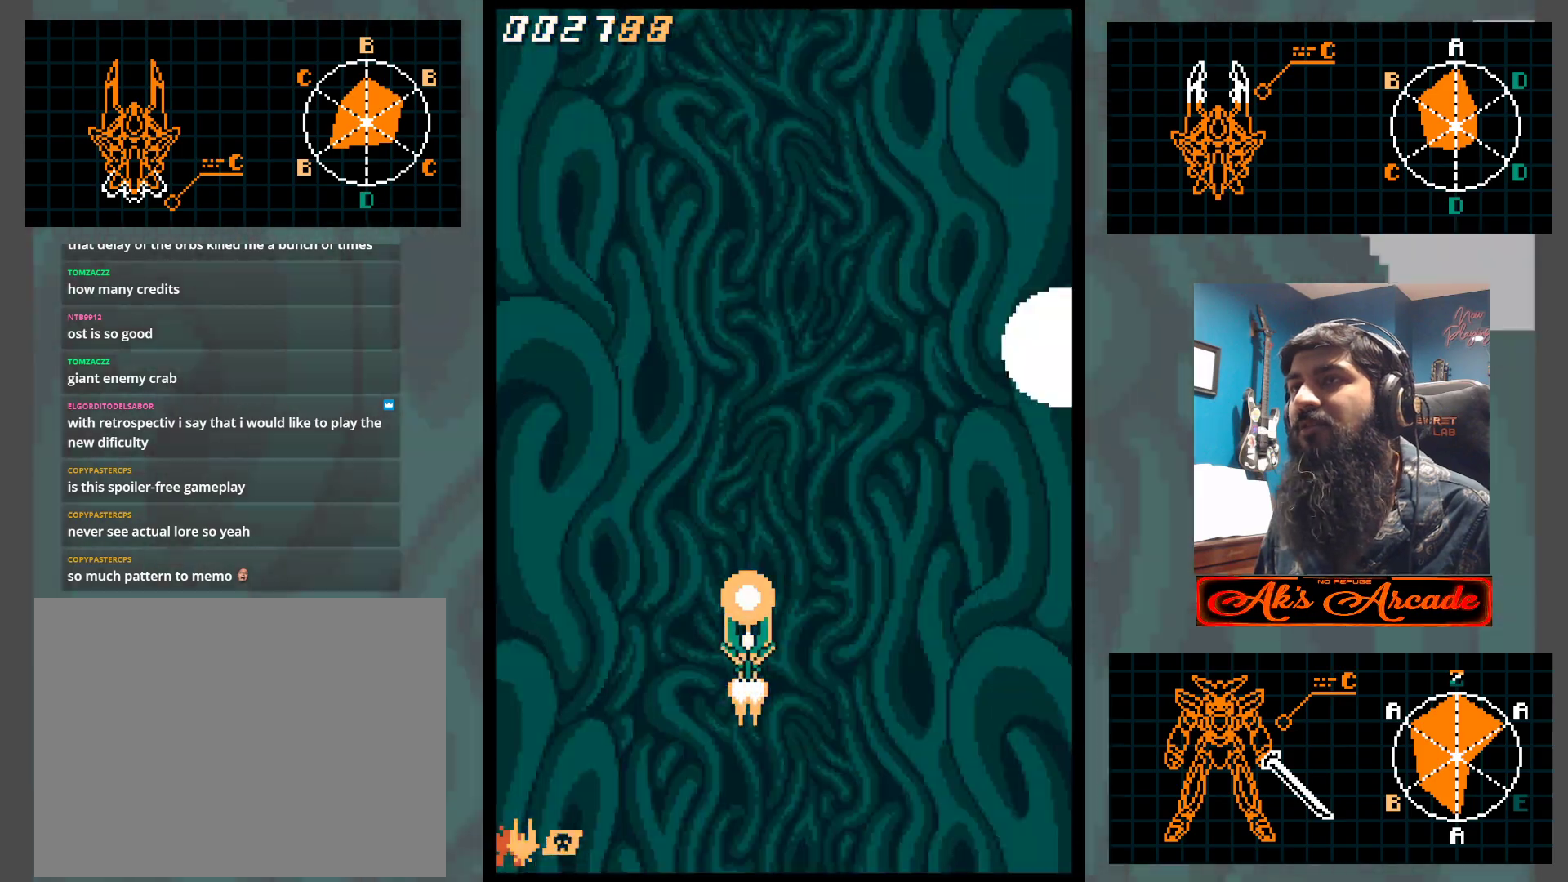
{"buttons": [], "left_stick": "center", "events": []}
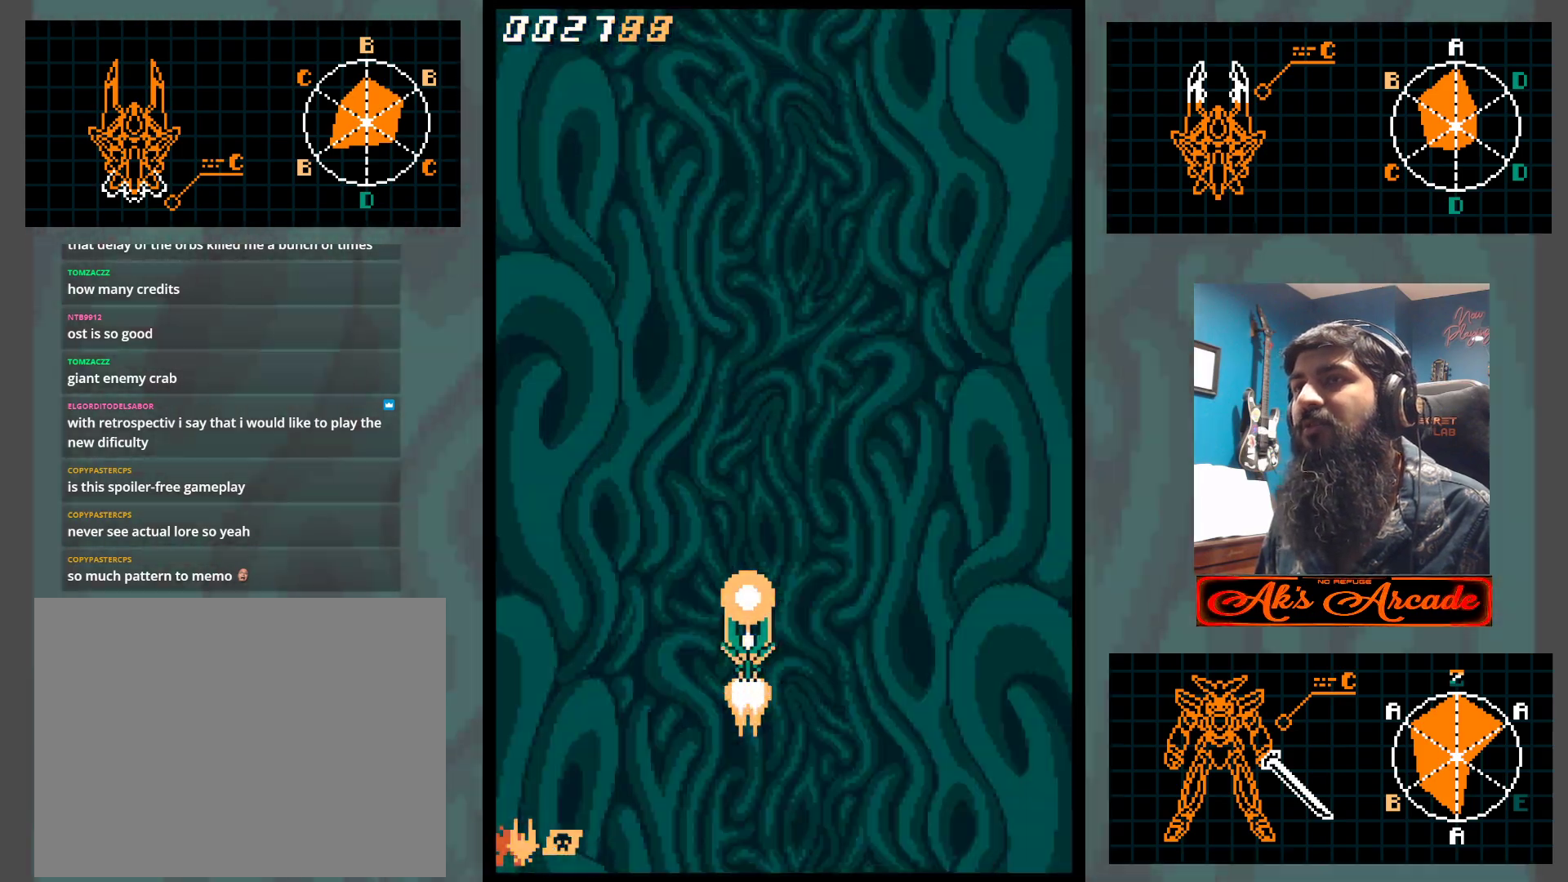
{"buttons": [], "left_stick": "center", "events": []}
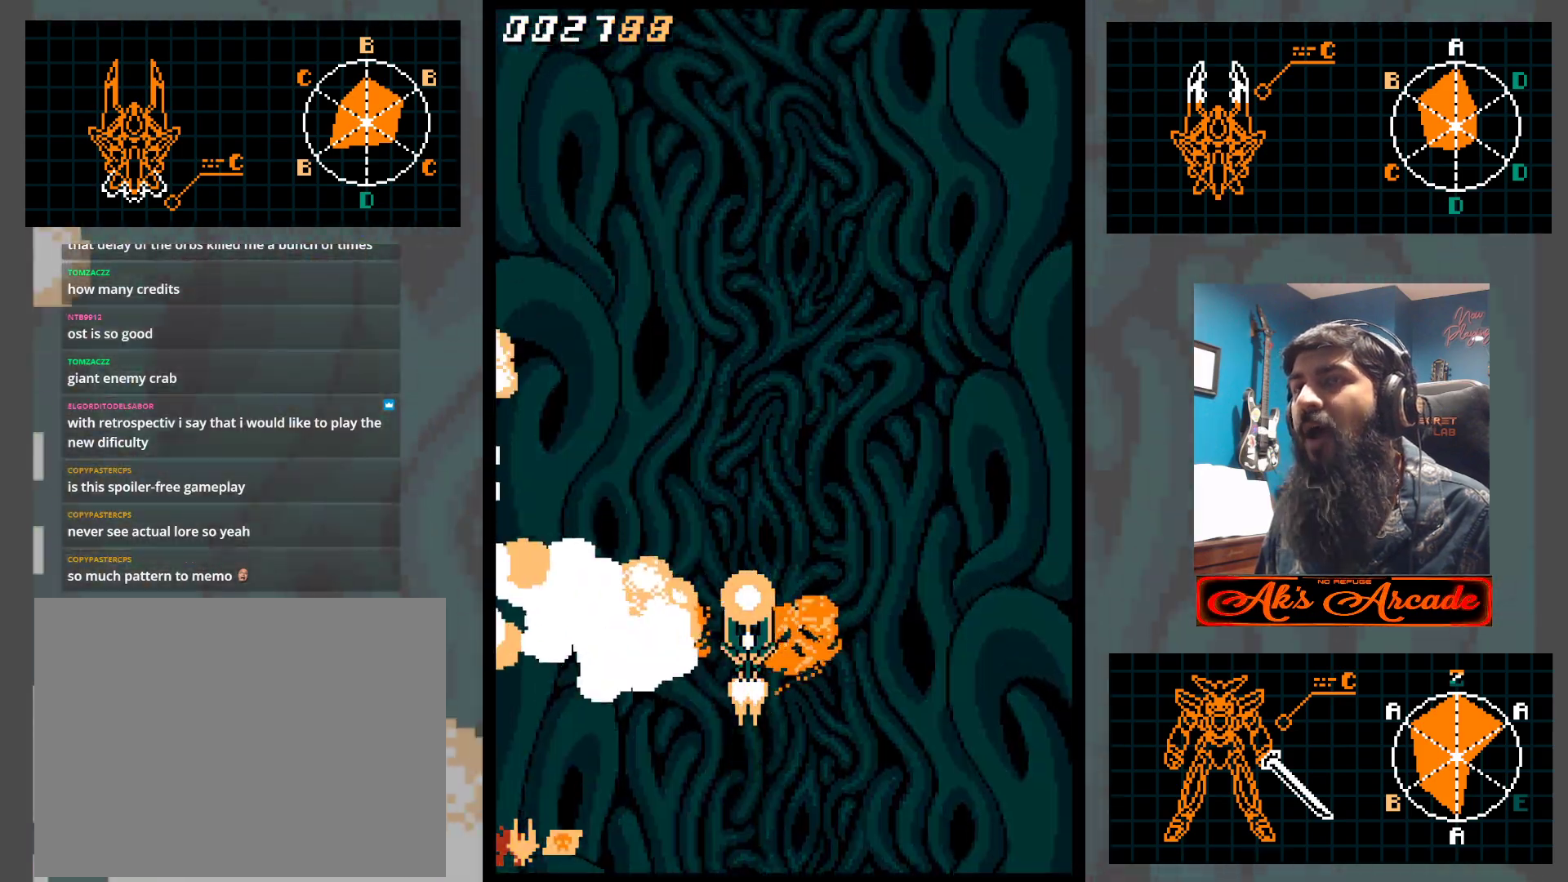
{"buttons": [], "left_stick": "center", "events": []}